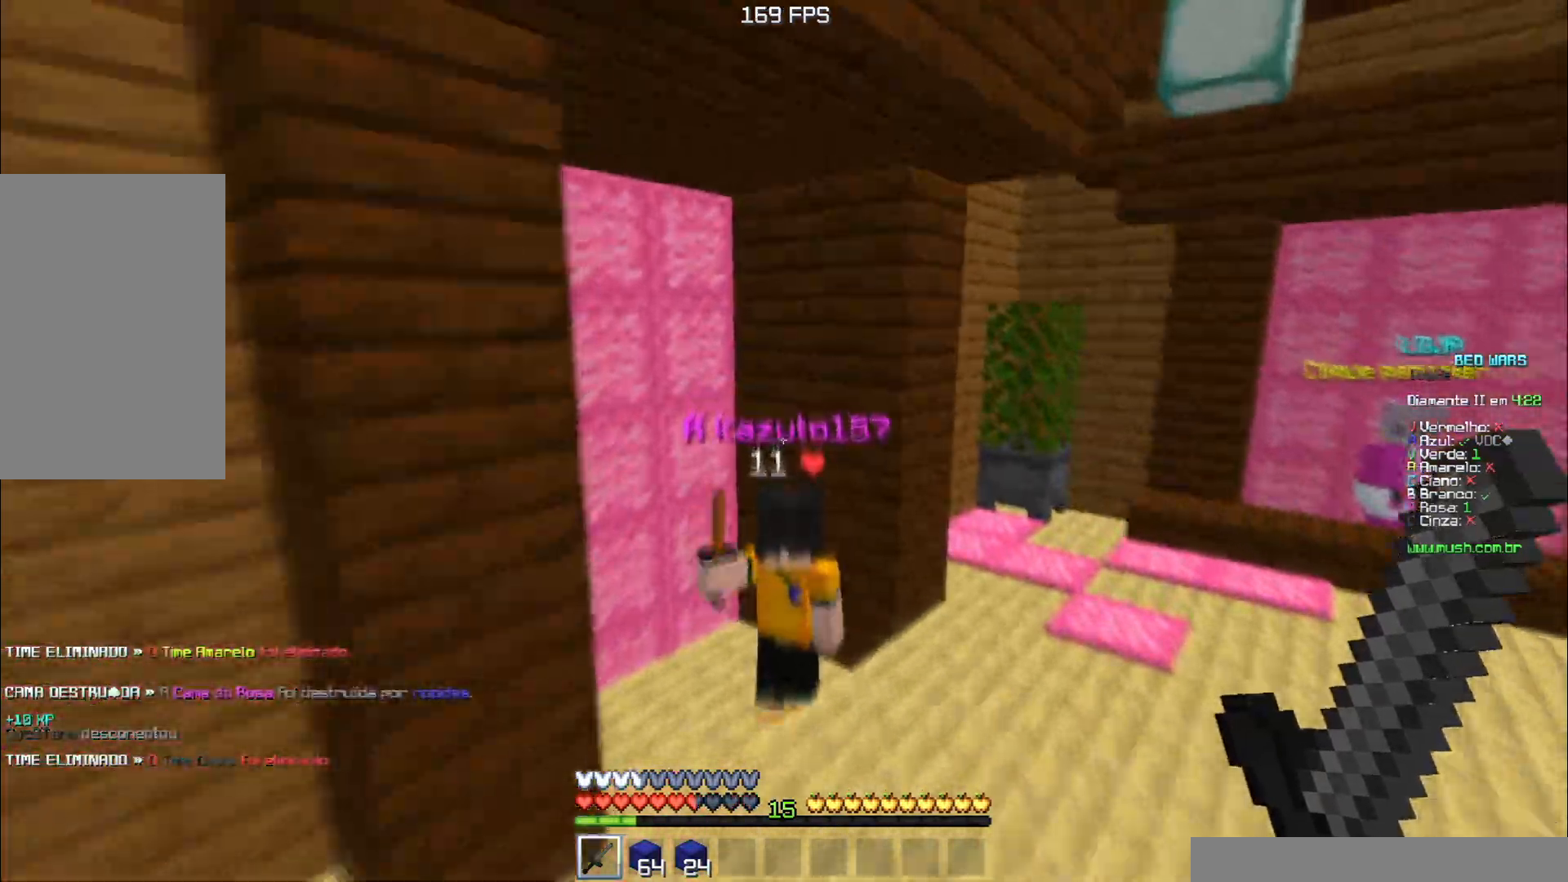
Gameplay with keyboard; each line is a JSON object with the keys held at the frame after it. "events" lists presses ("down") and releases ("up") of "a", "d", "s", "space" and "w" between this image and that frame as [ms after this image, input, new state], when the widget could be followed in between. No other keys are recorded. Mouse input is not recorded.
{"keys": ["w"], "events": [[84, "space", "up"]]}
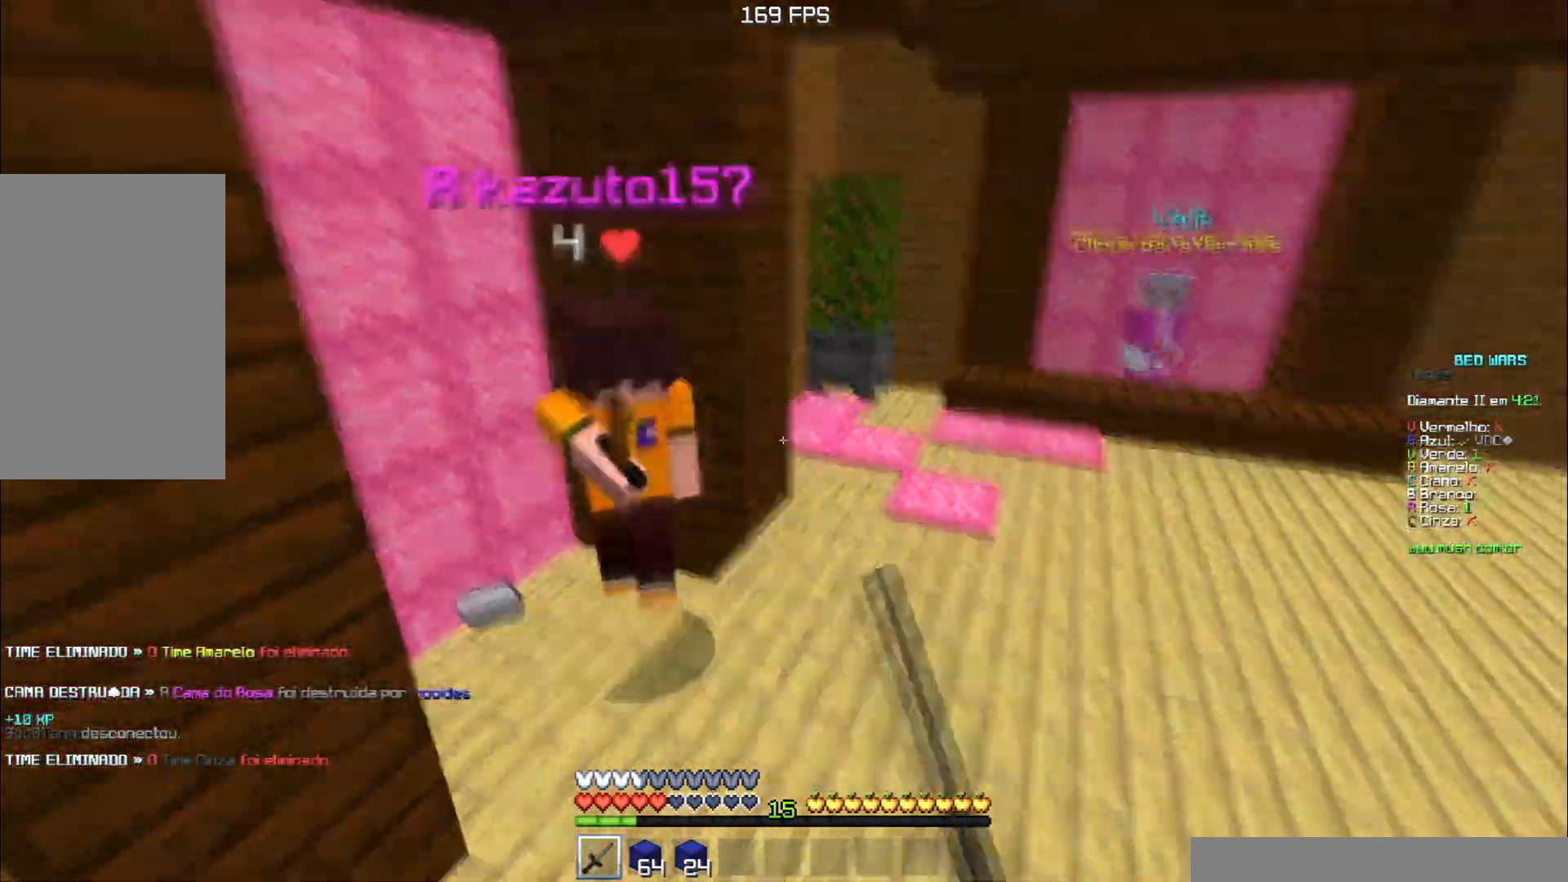
{"keys": ["w"], "events": []}
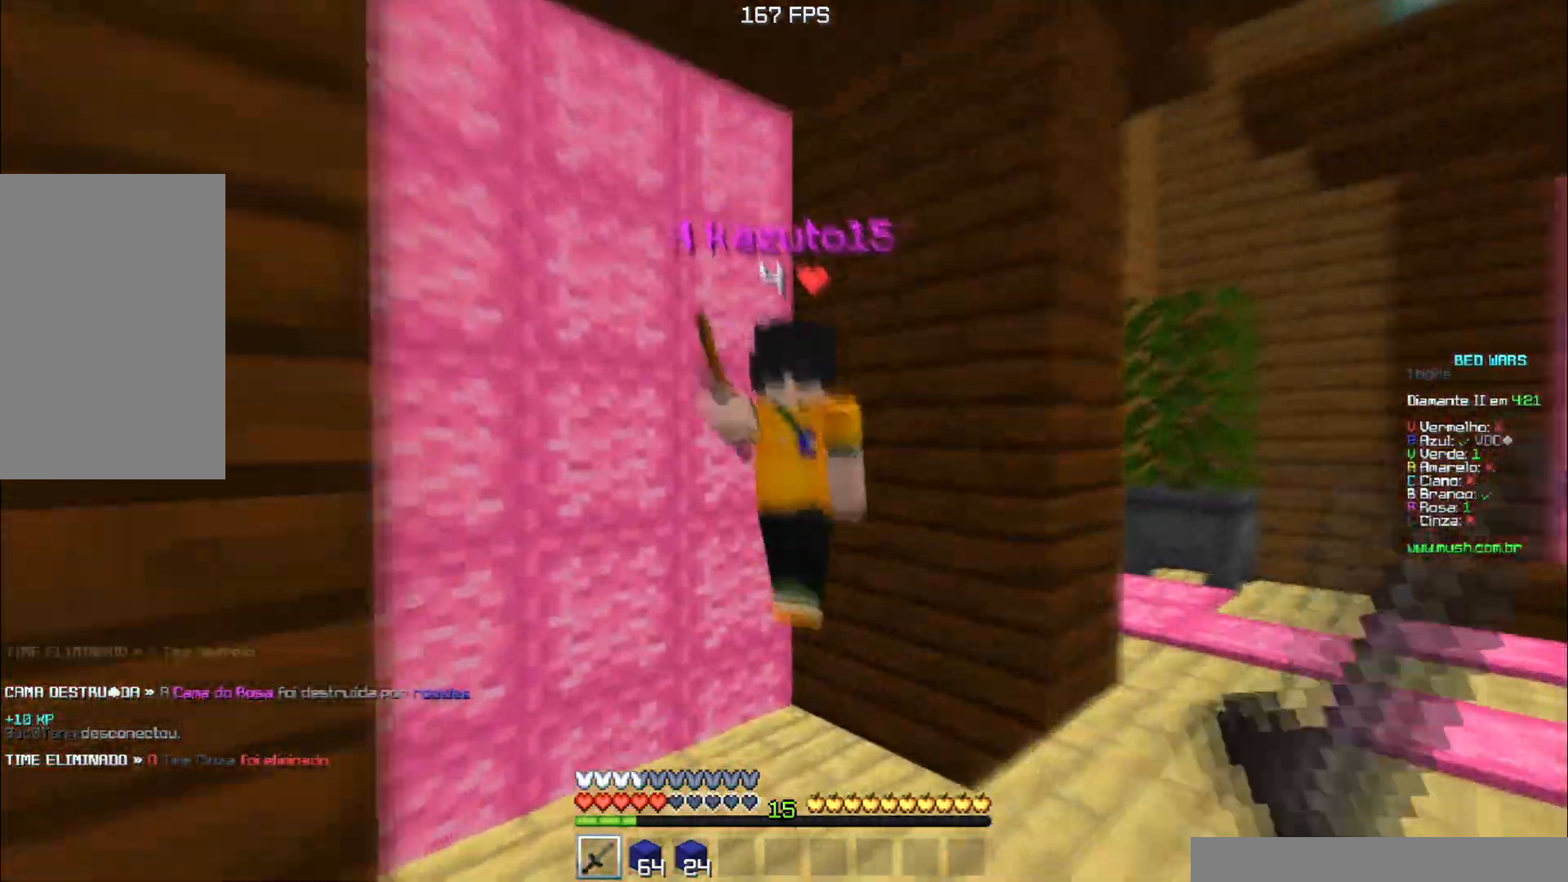
{"keys": ["w"], "events": []}
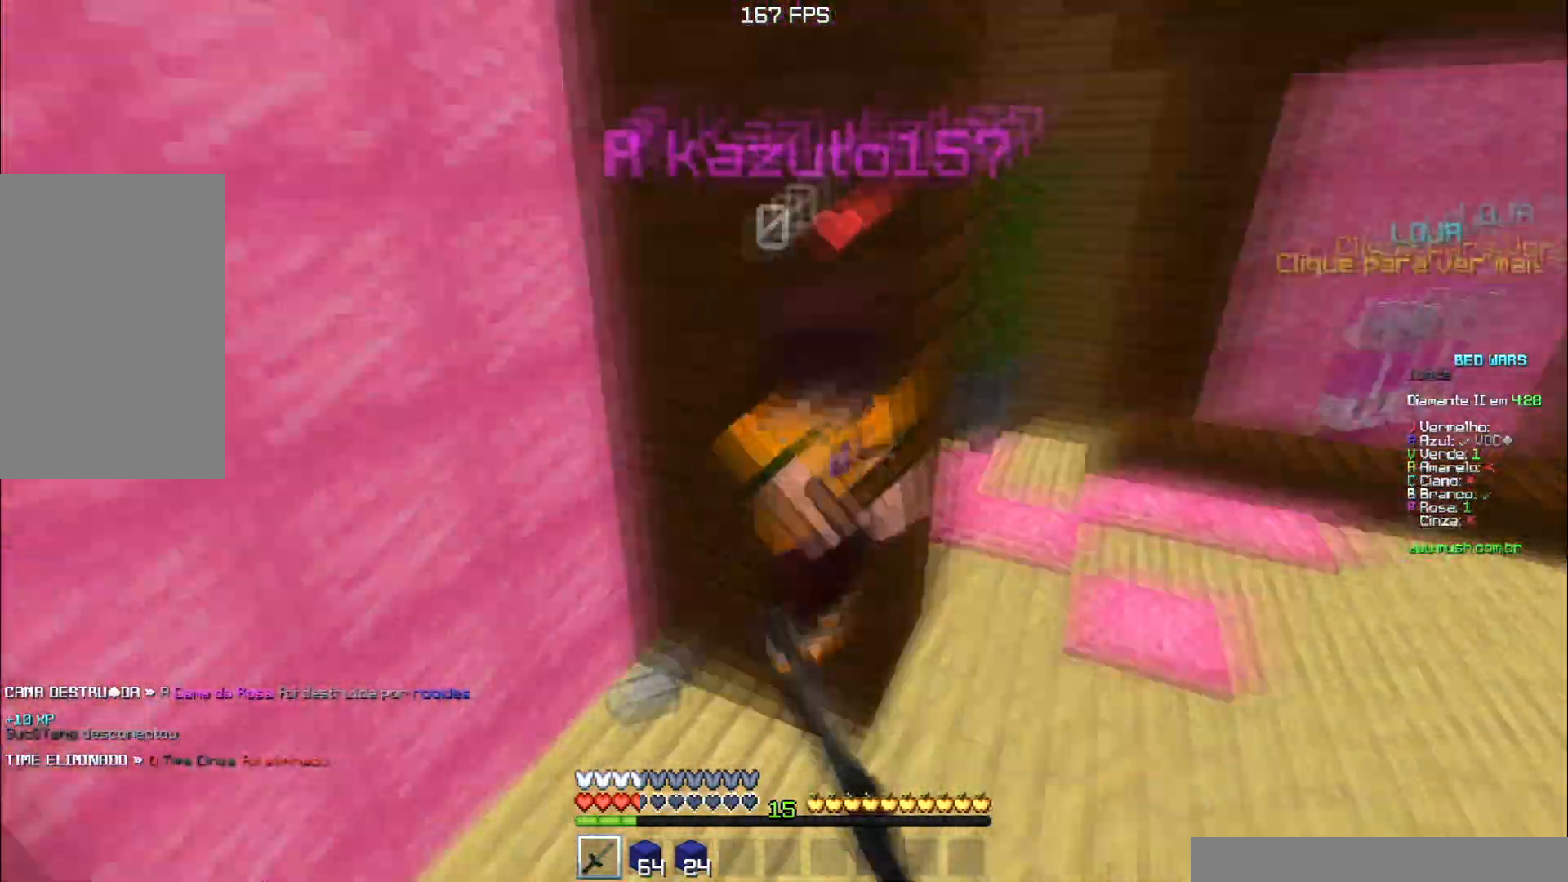
{"keys": ["w"], "events": []}
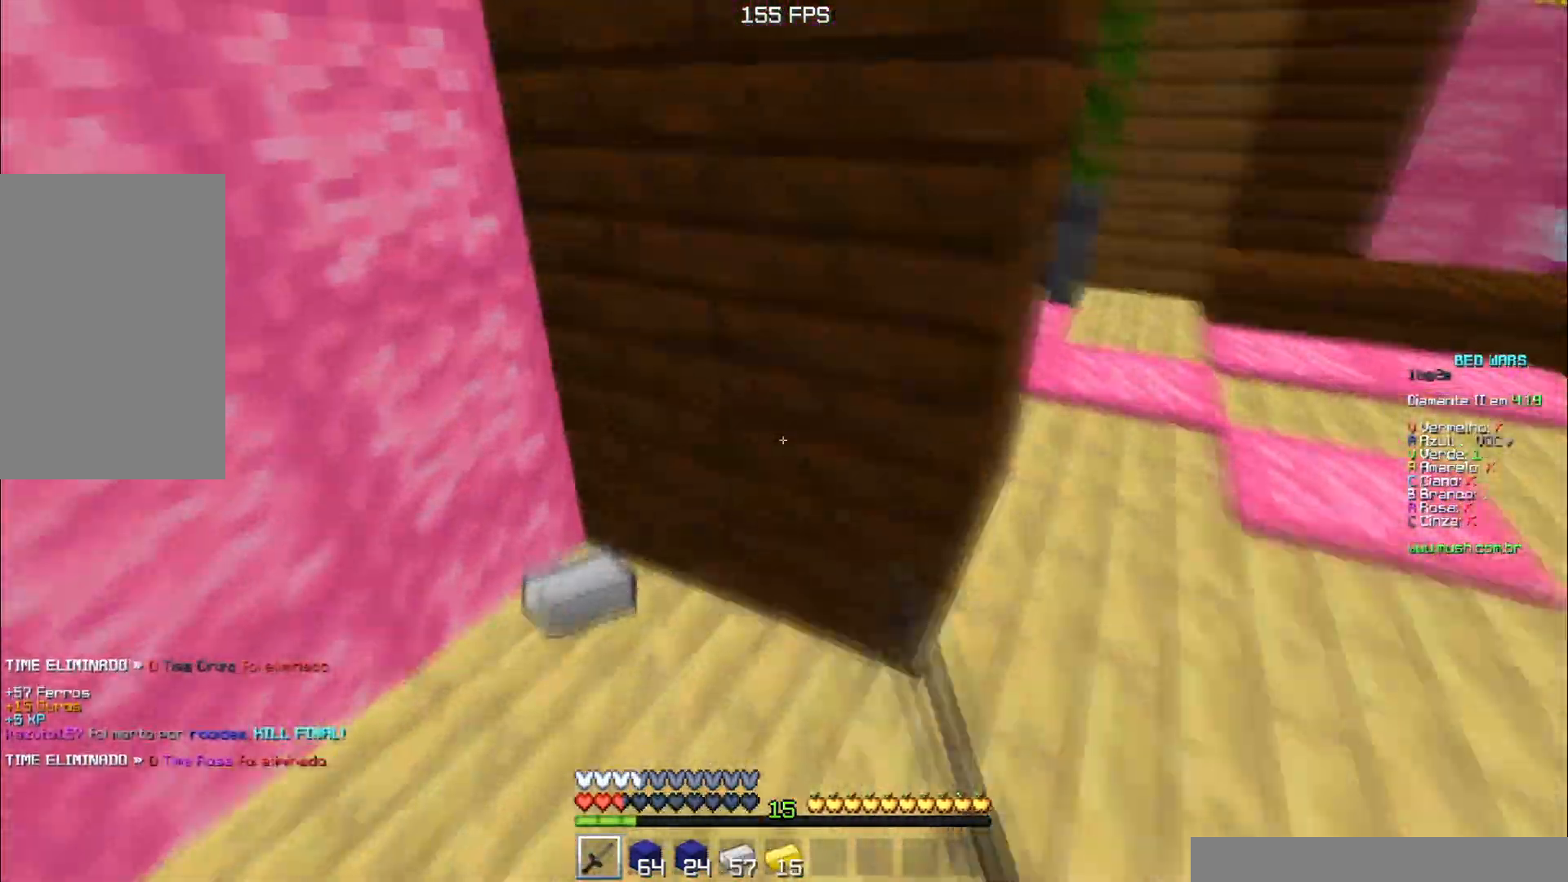
{"keys": ["d", "w"], "events": [[17, "a", "down"], [267, "w", "up"], [284, "d", "down"], [334, "a", "up"], [367, "w", "down"]]}
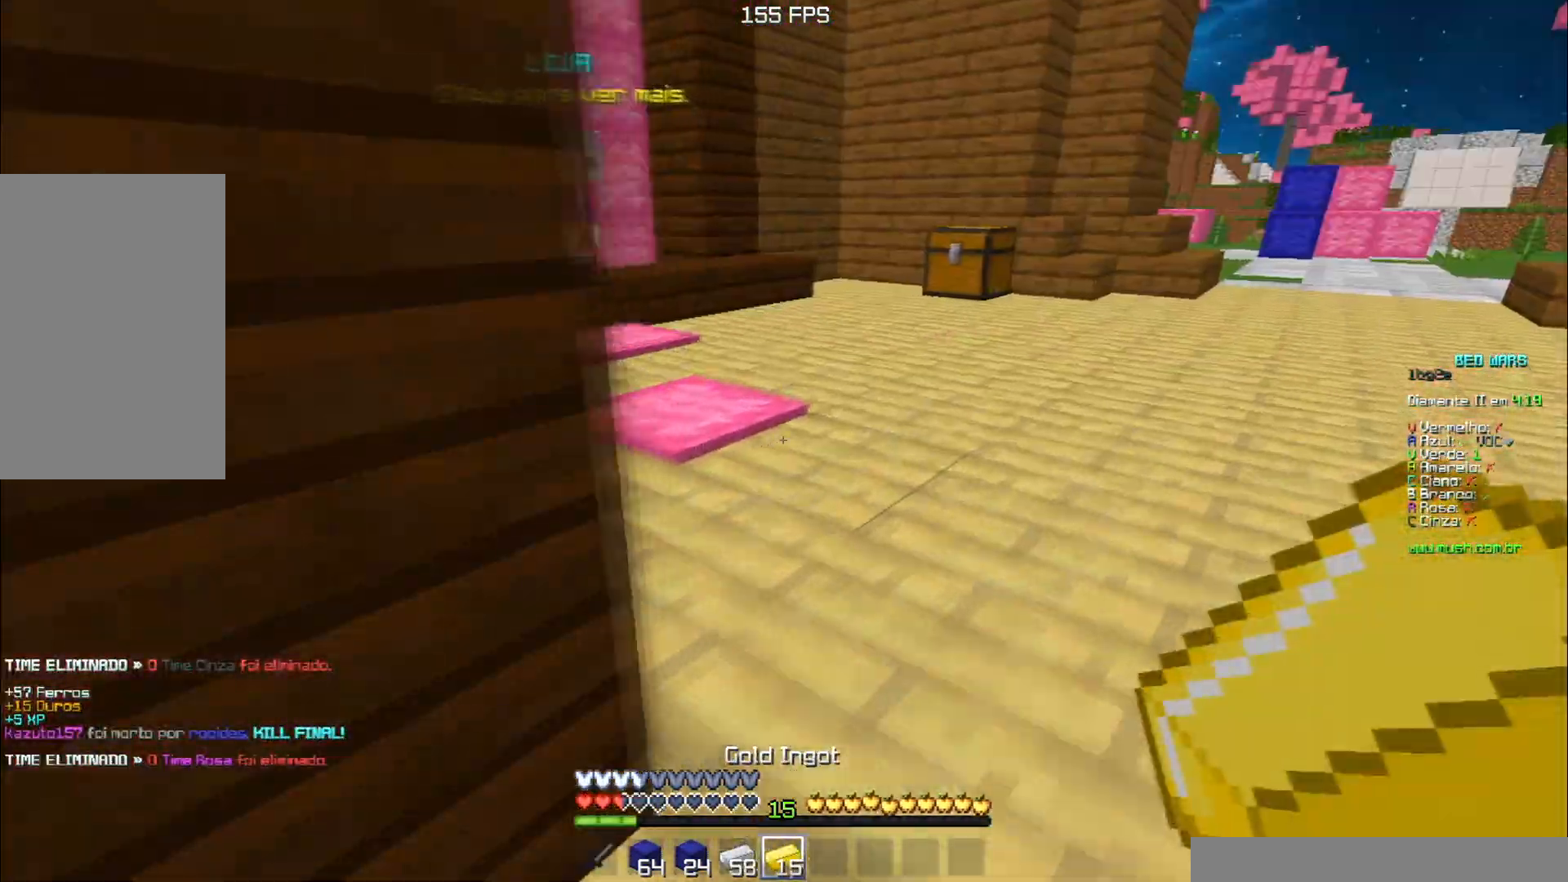
{"keys": []}
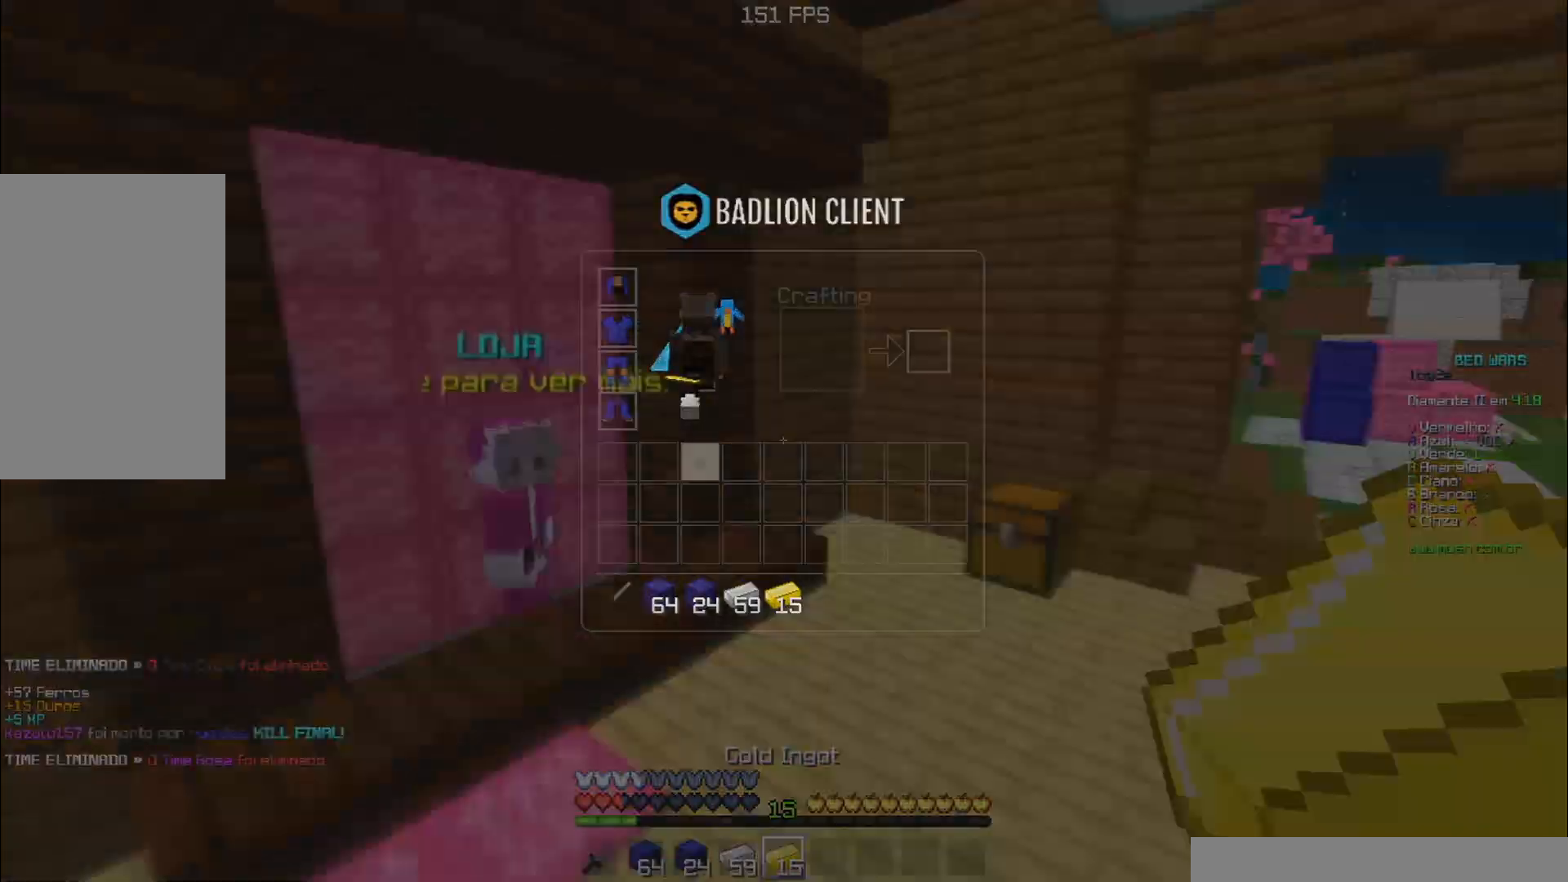
{"keys": ["w"], "events": [[50, "w", "down"]]}
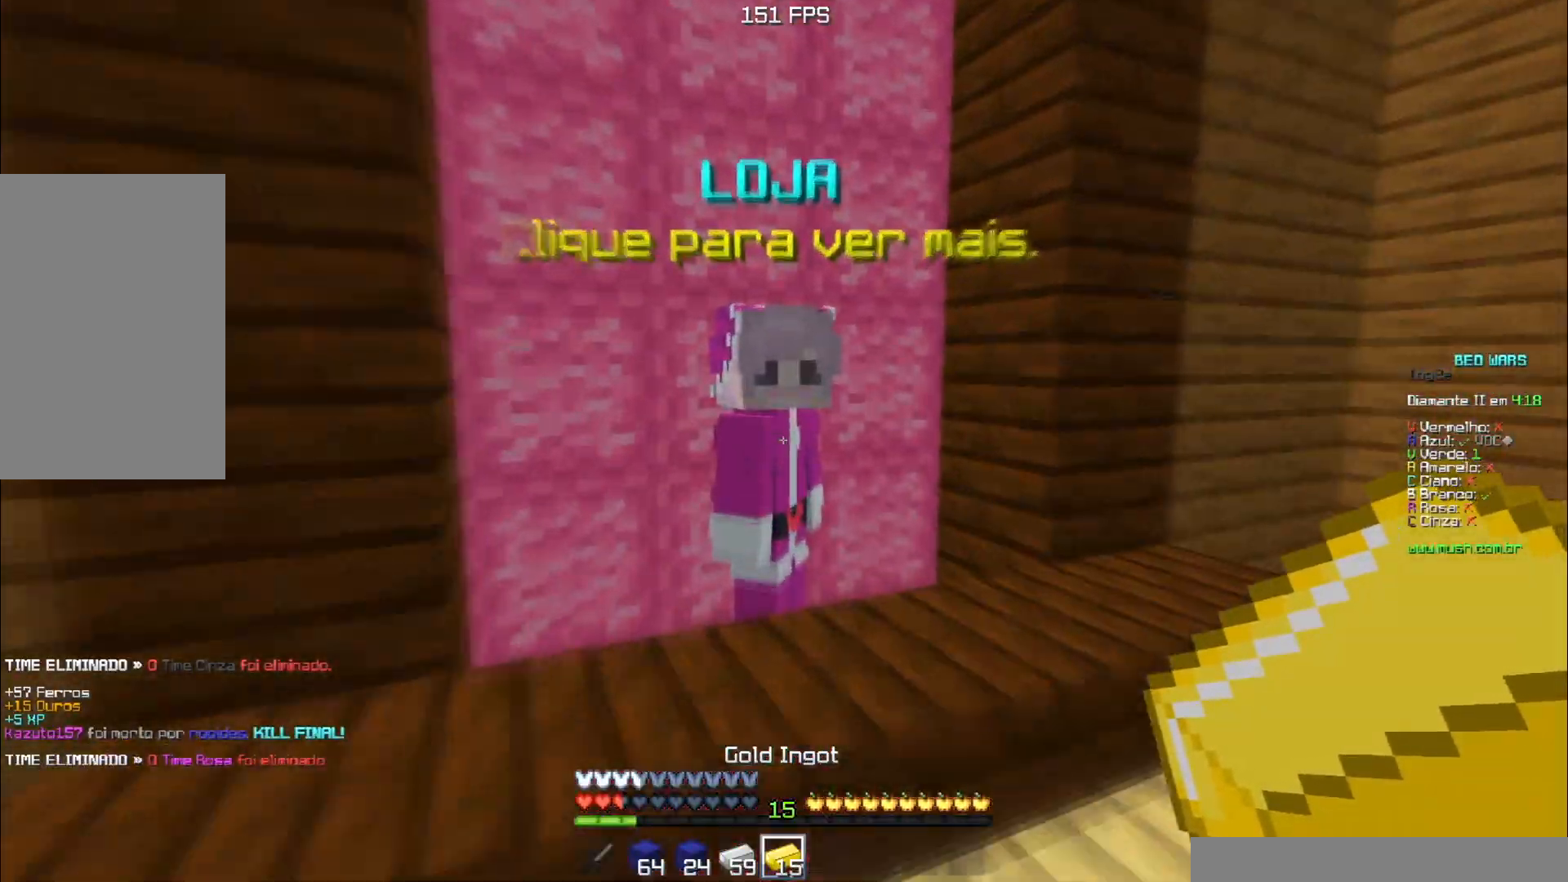
{"keys": []}
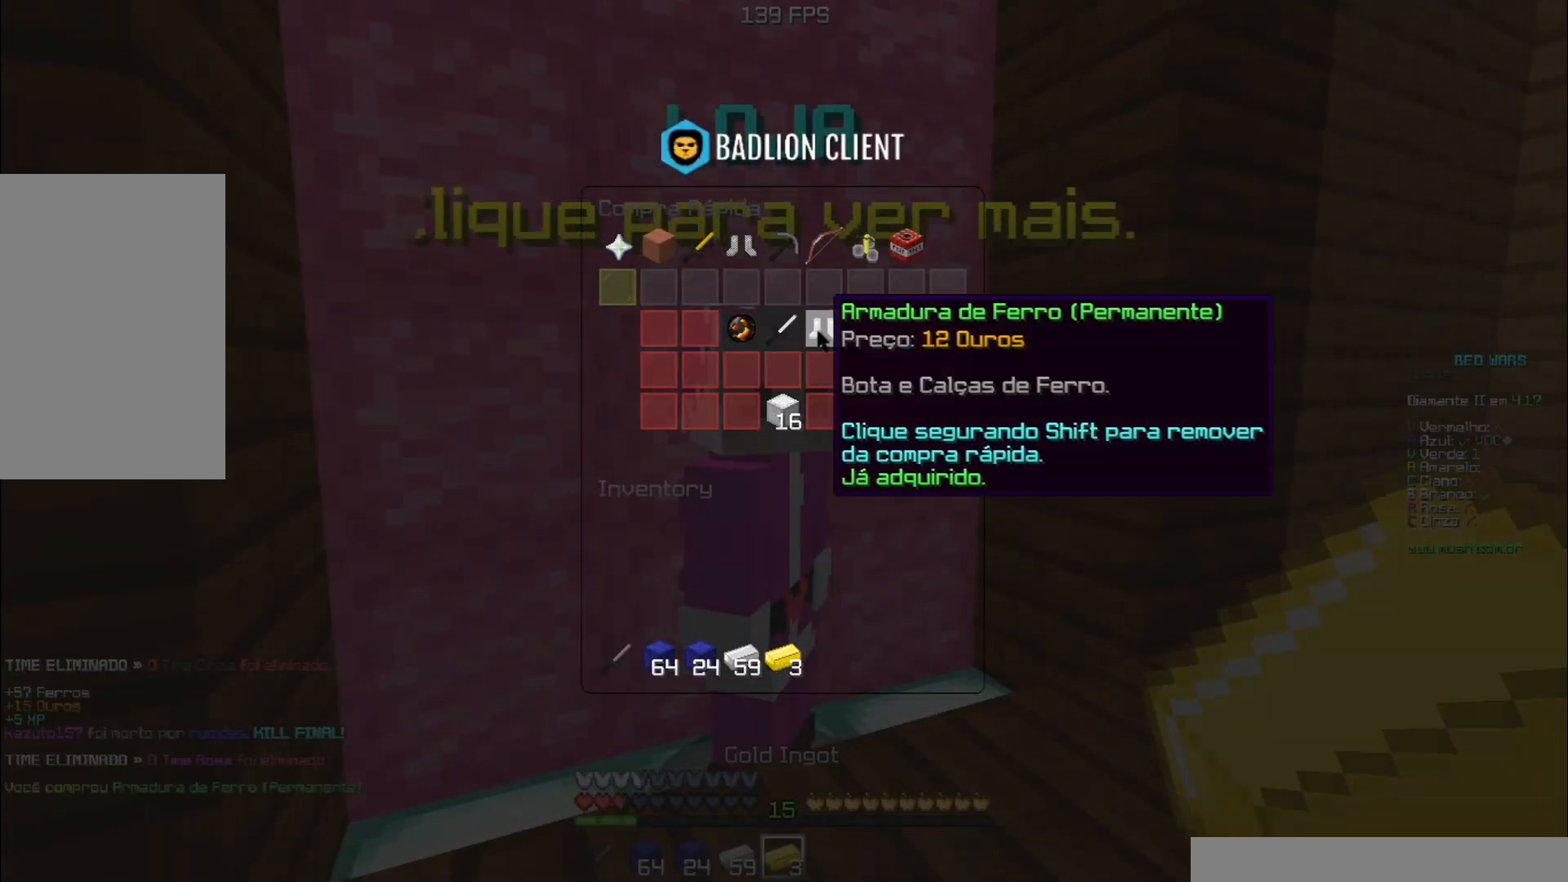
{"keys": [], "events": []}
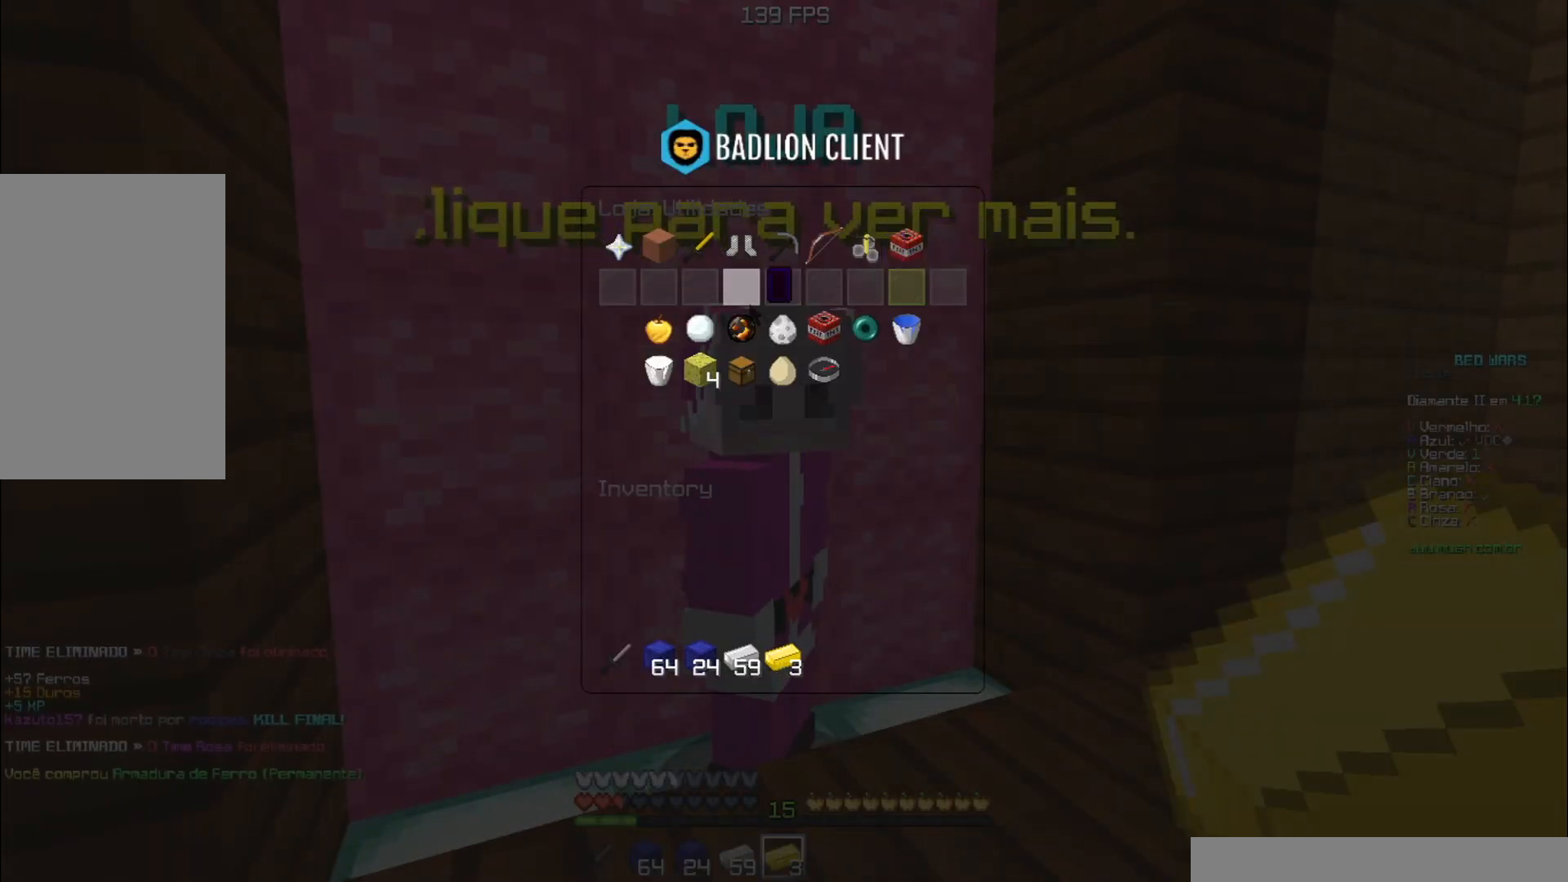
{"keys": [], "events": []}
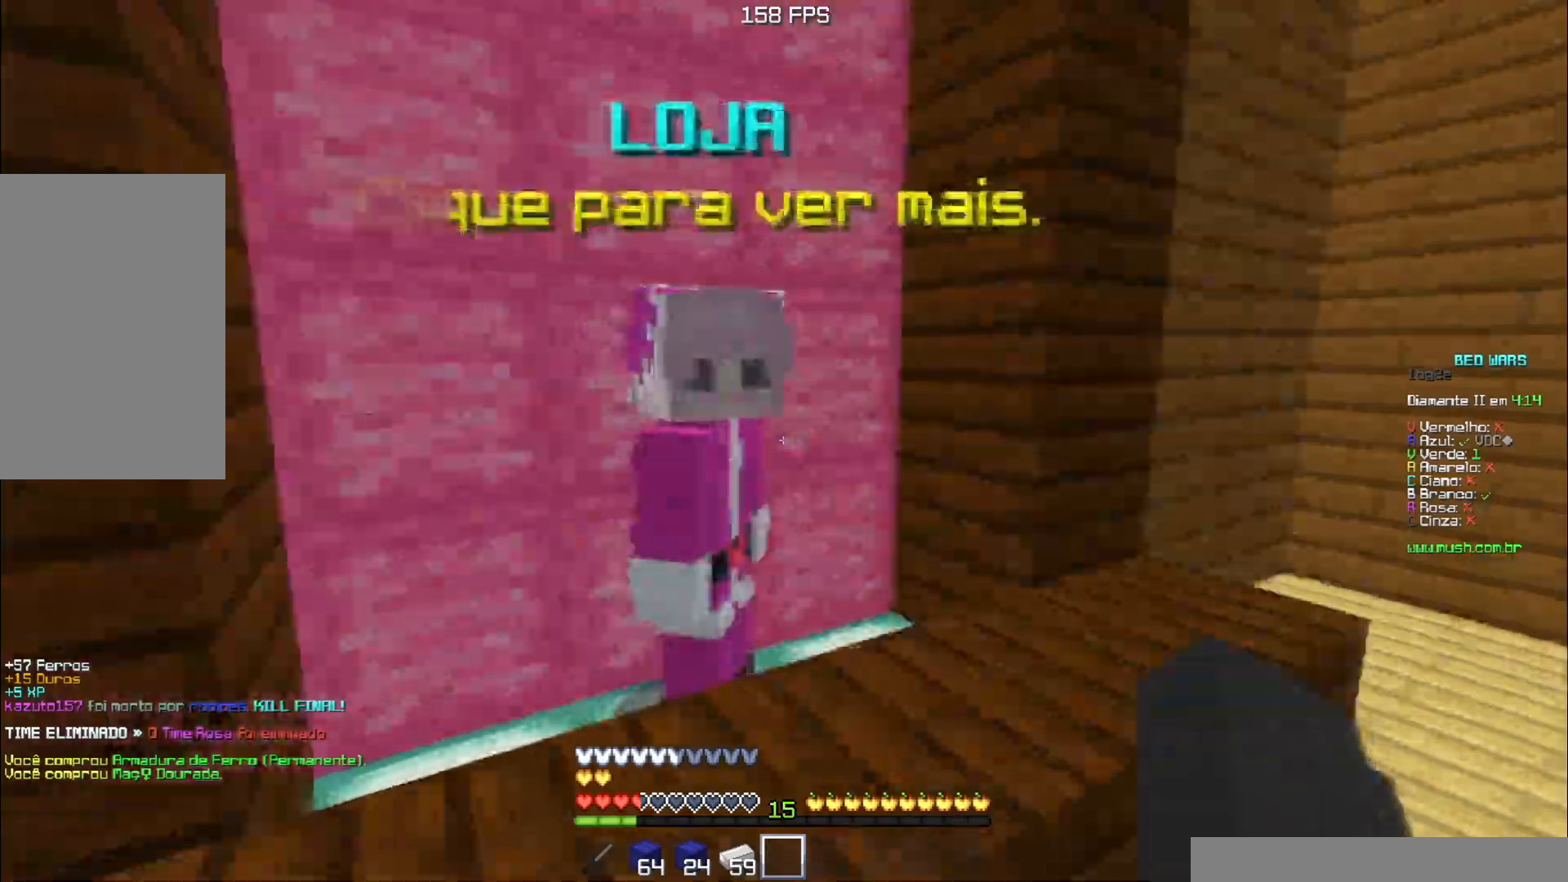
{"keys": [], "events": []}
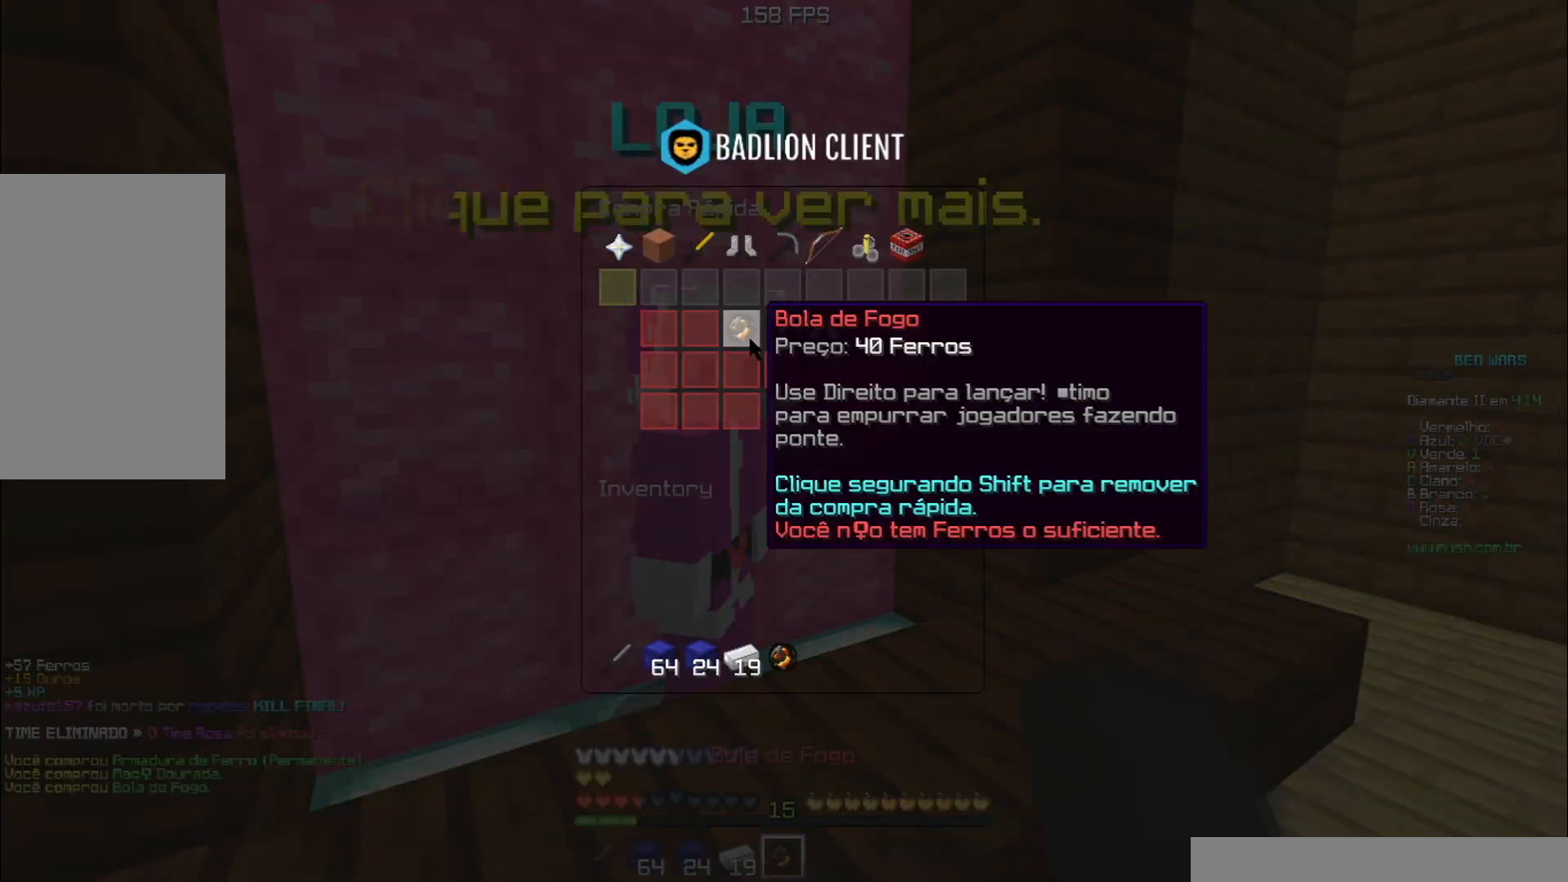
{"keys": [], "events": []}
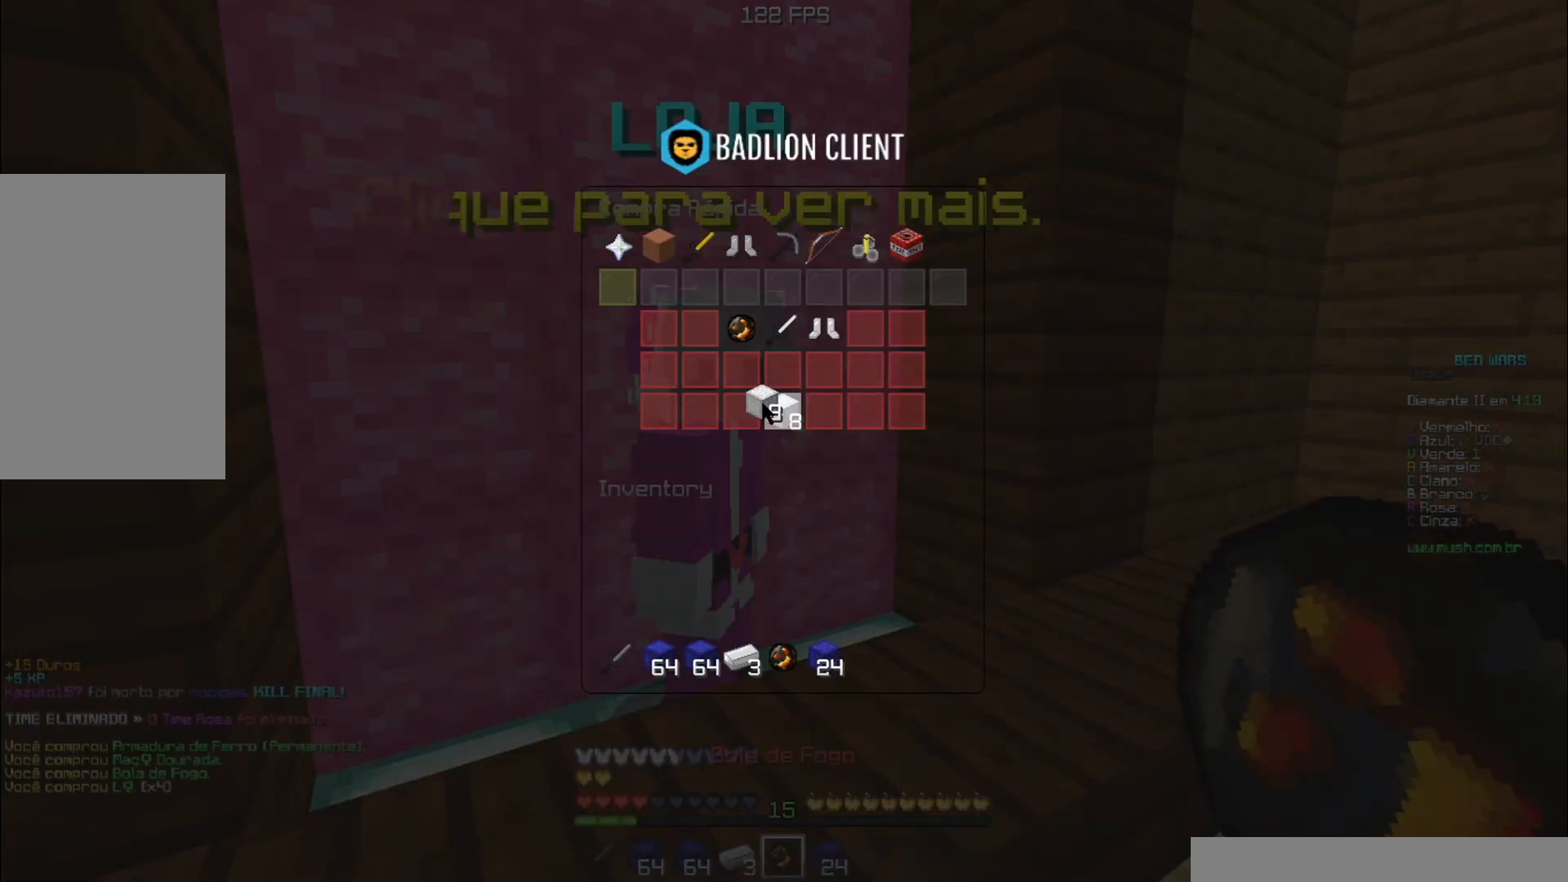
{"keys": ["w"], "events": [[301, "w", "down"]]}
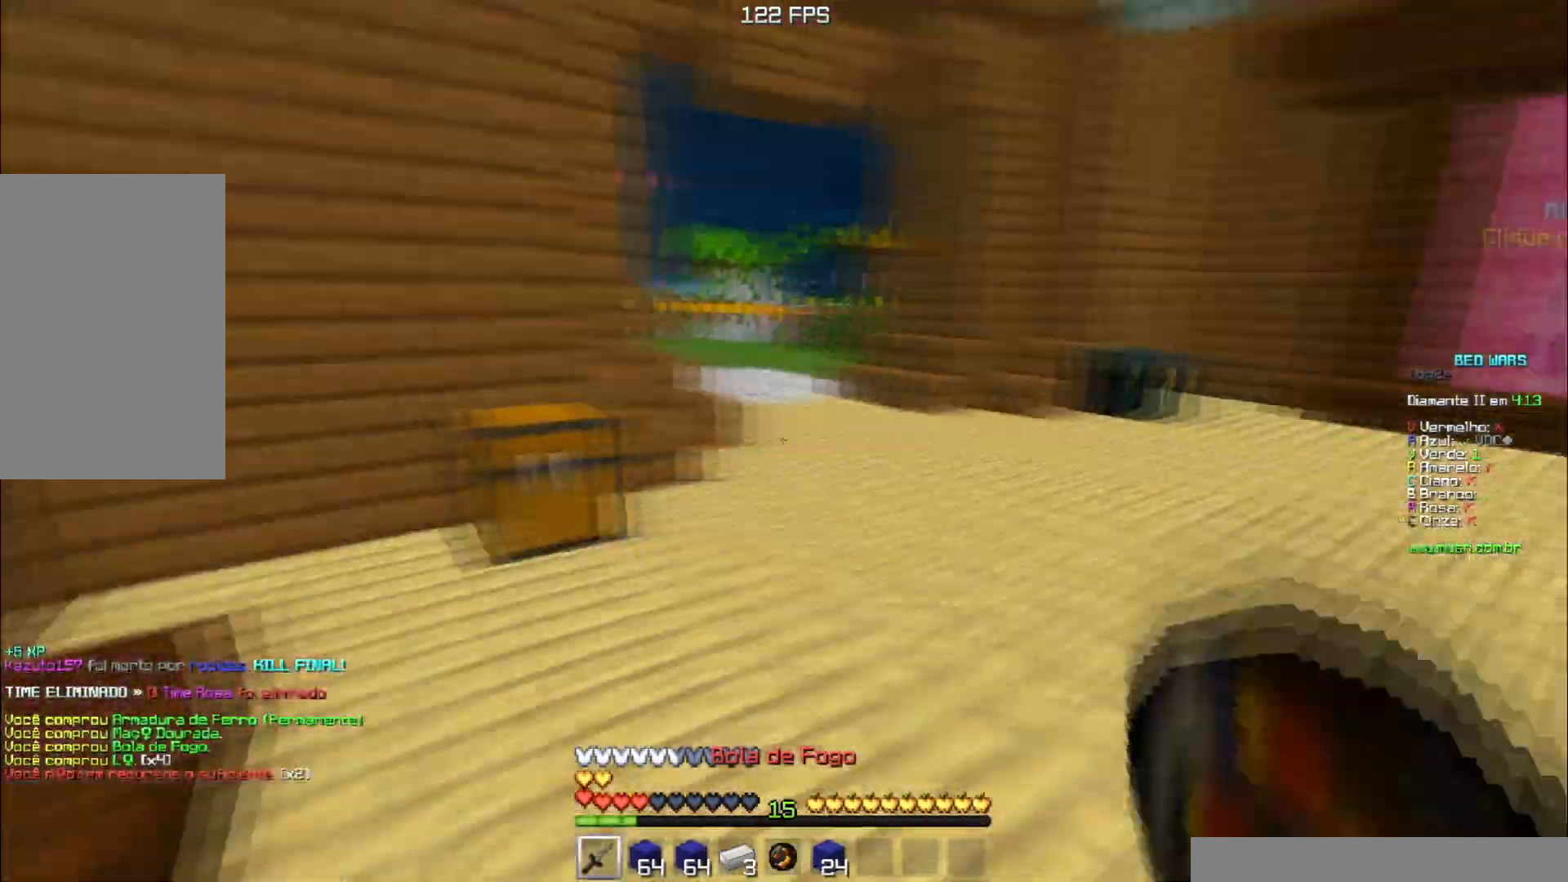
{"keys": ["space", "w"], "events": [[500, "space", "down"]]}
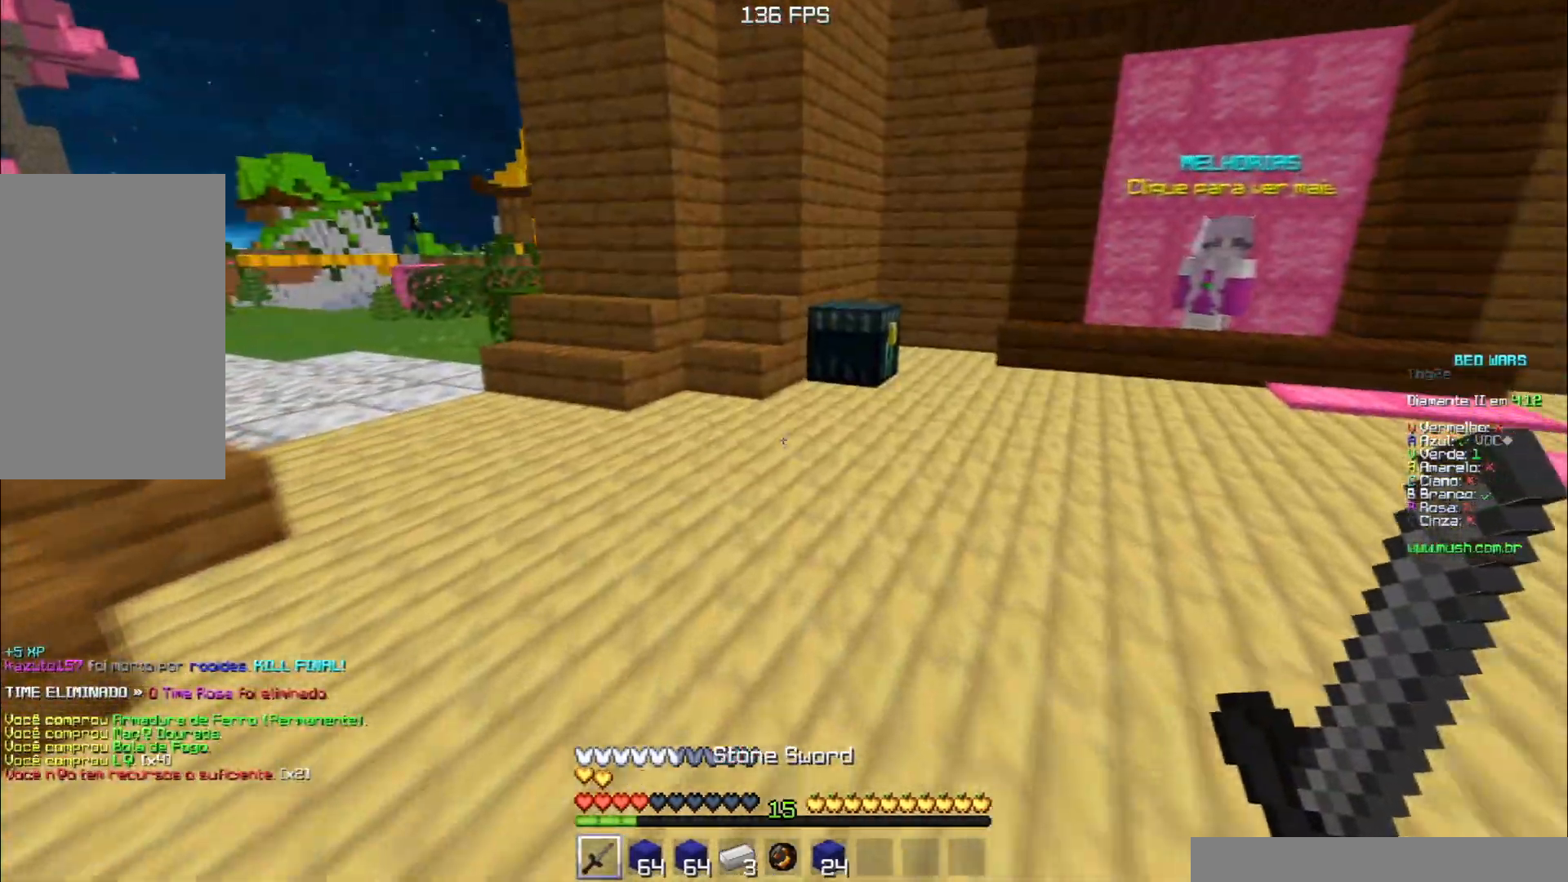
{"keys": ["w"], "events": [[184, "space", "up"]]}
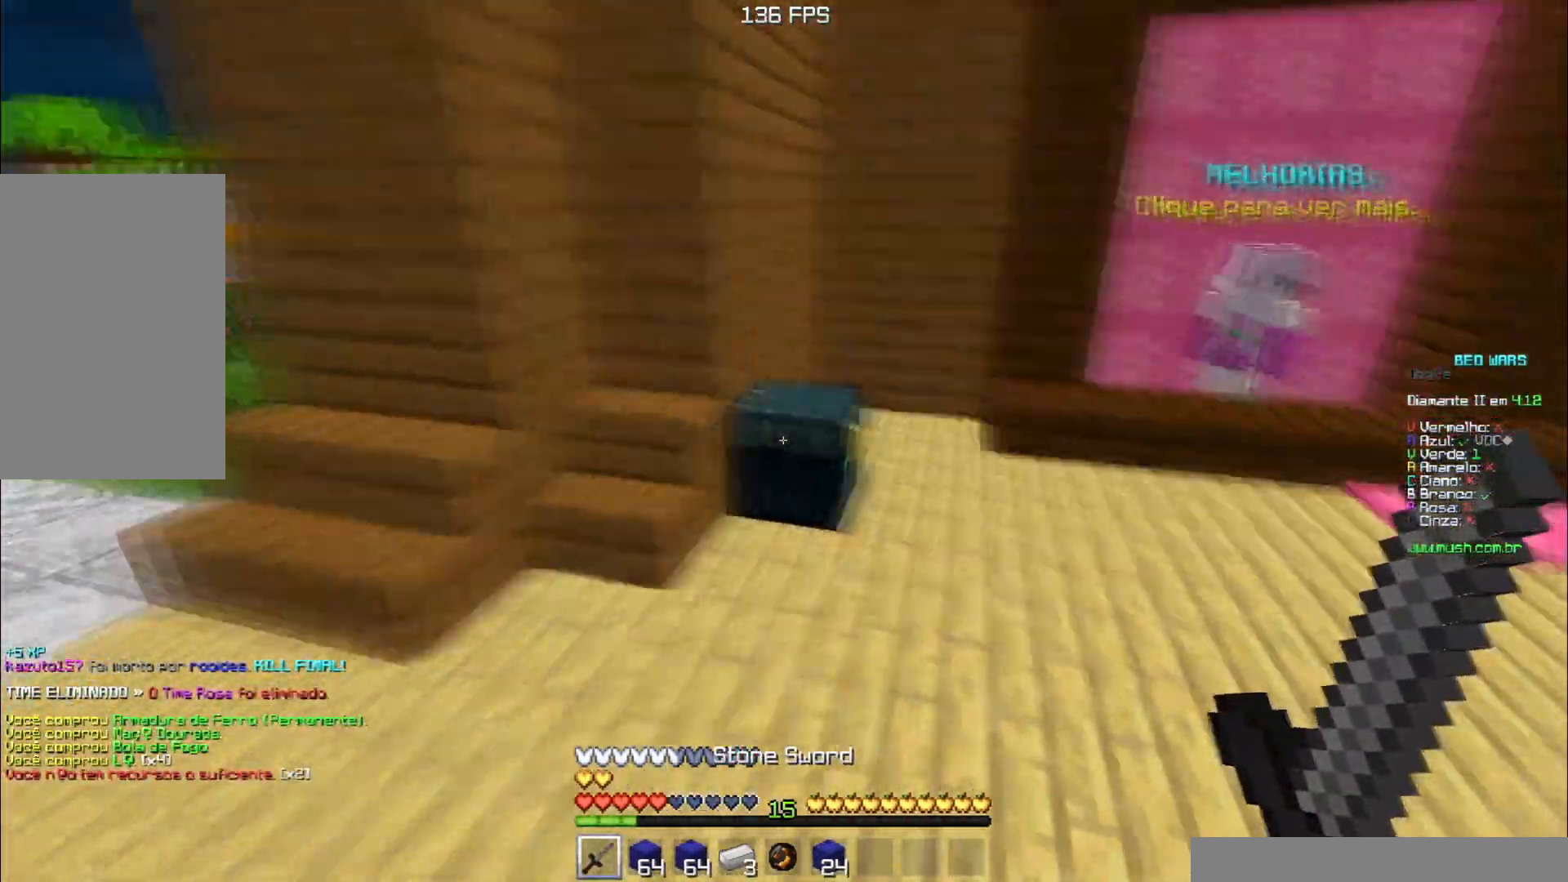
{"keys": []}
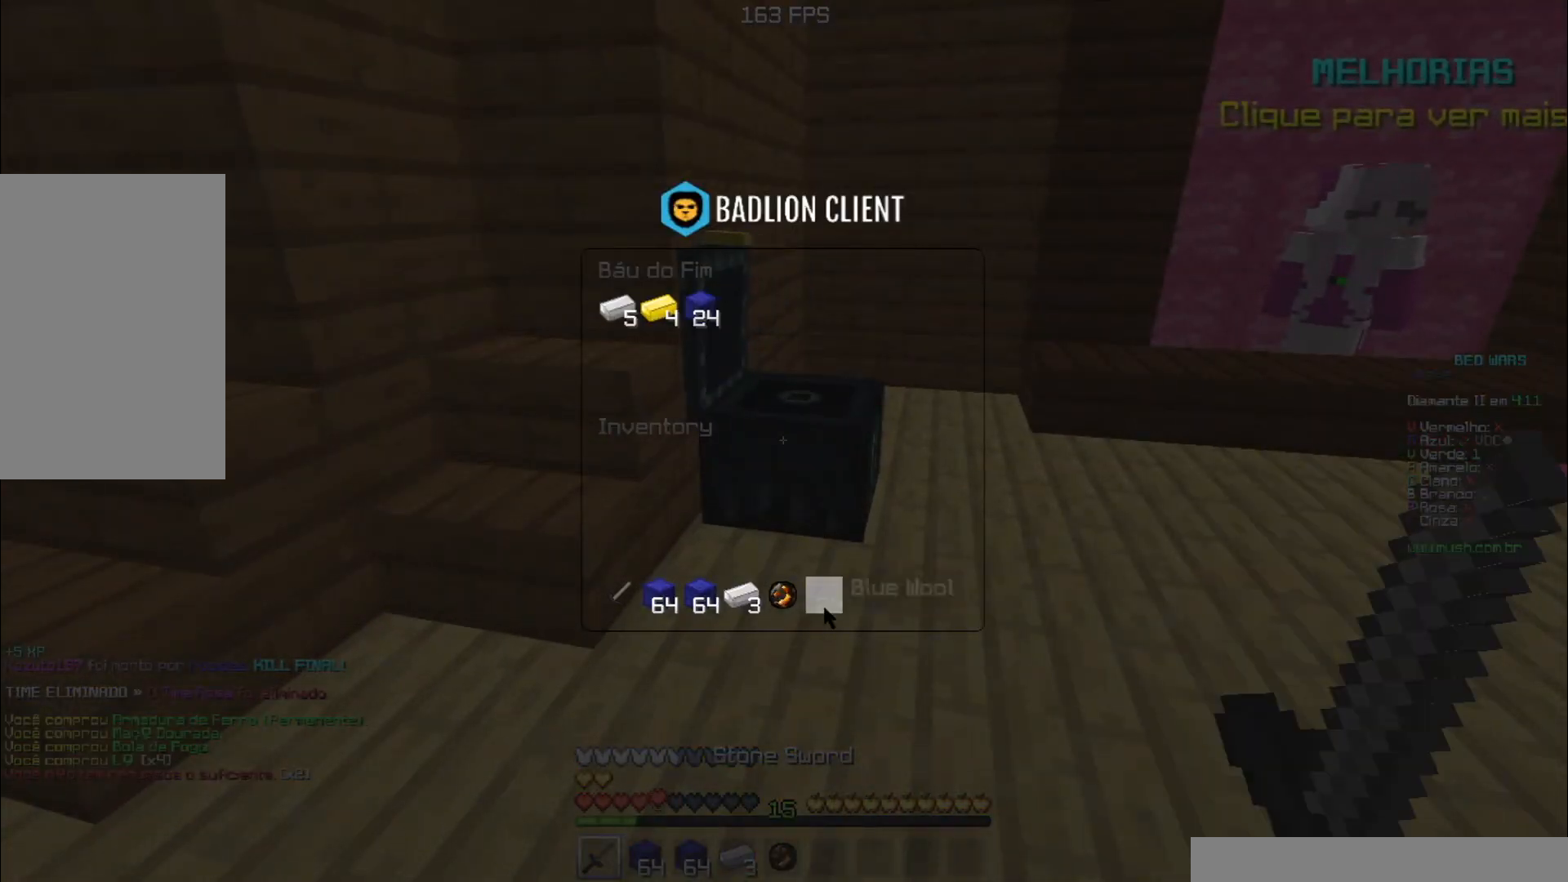
{"keys": [], "events": []}
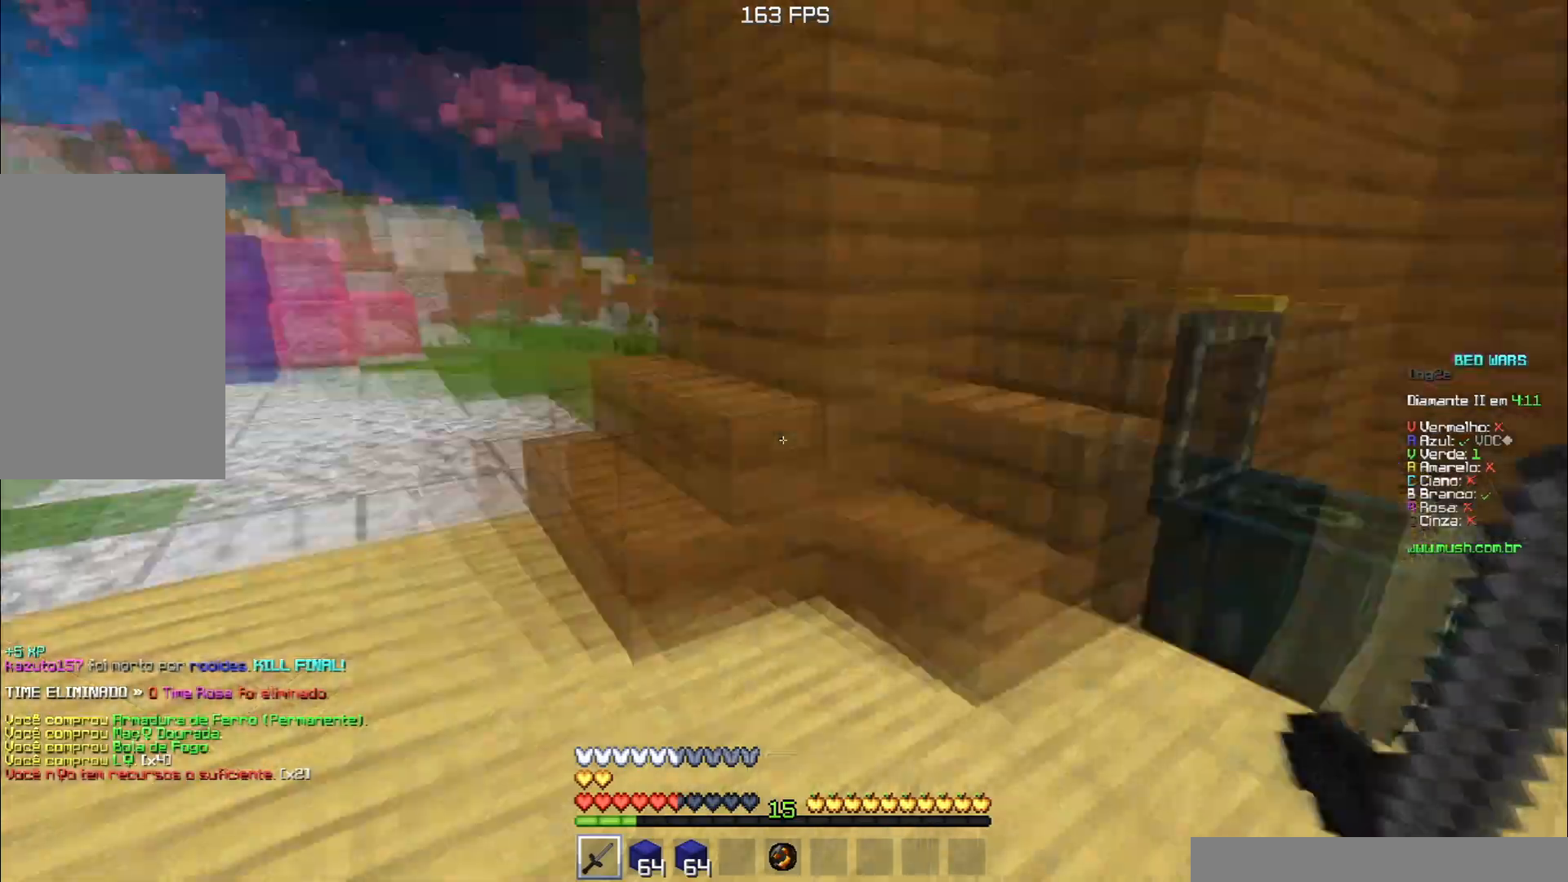
{"keys": ["a", "w"], "events": [[17, "w", "down"], [250, "space", "down"], [451, "space", "up"], [484, "a", "down"]]}
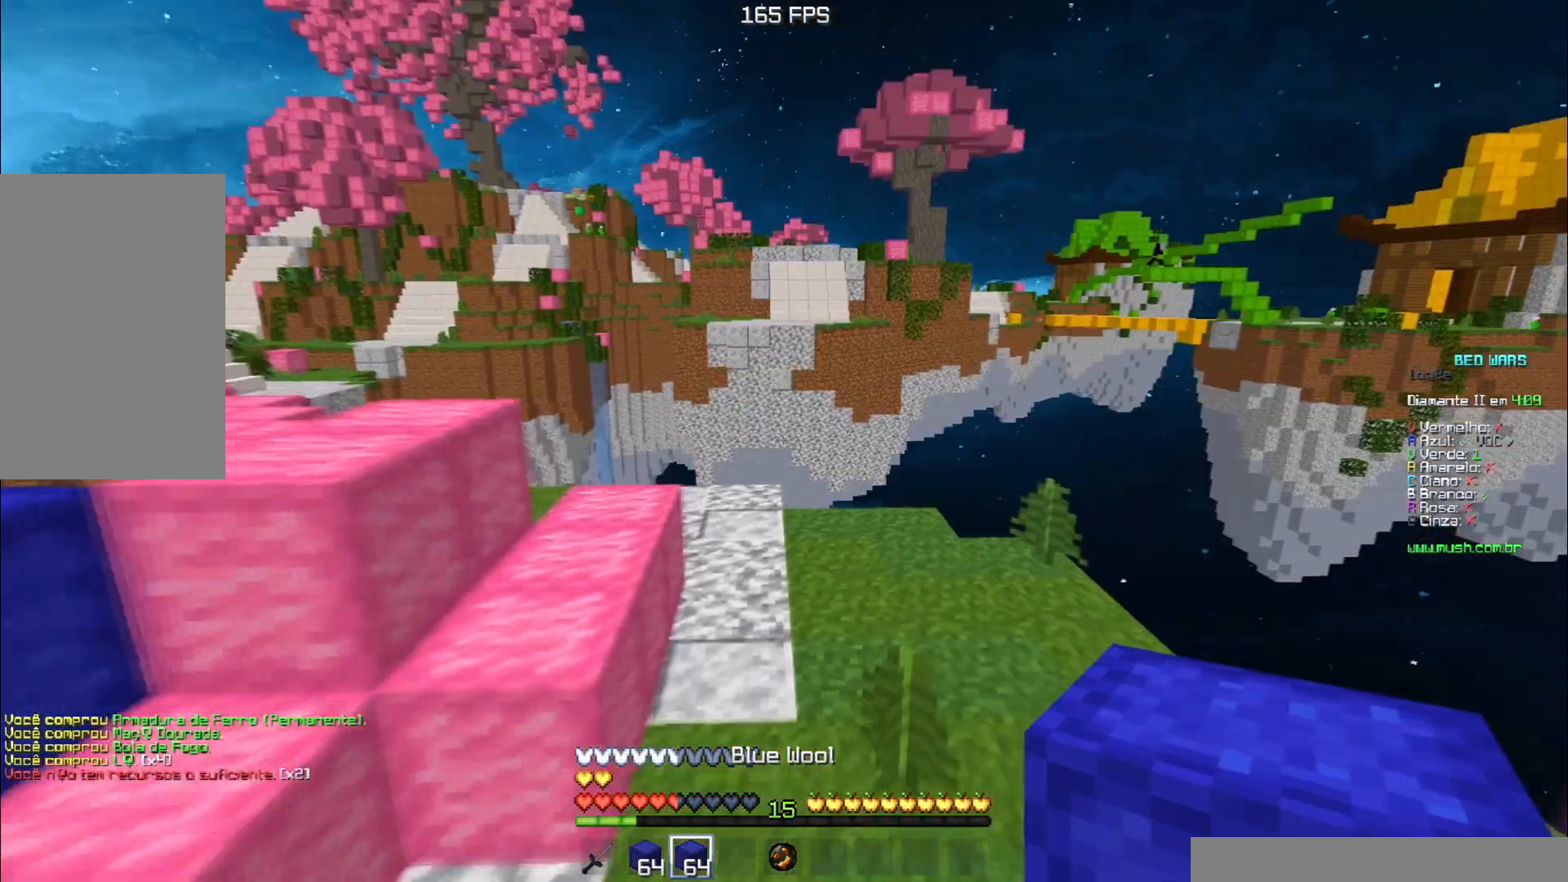
{"keys": ["a", "space", "w"], "events": [[350, "space", "down"], [383, "a", "up"], [450, "a", "down"]]}
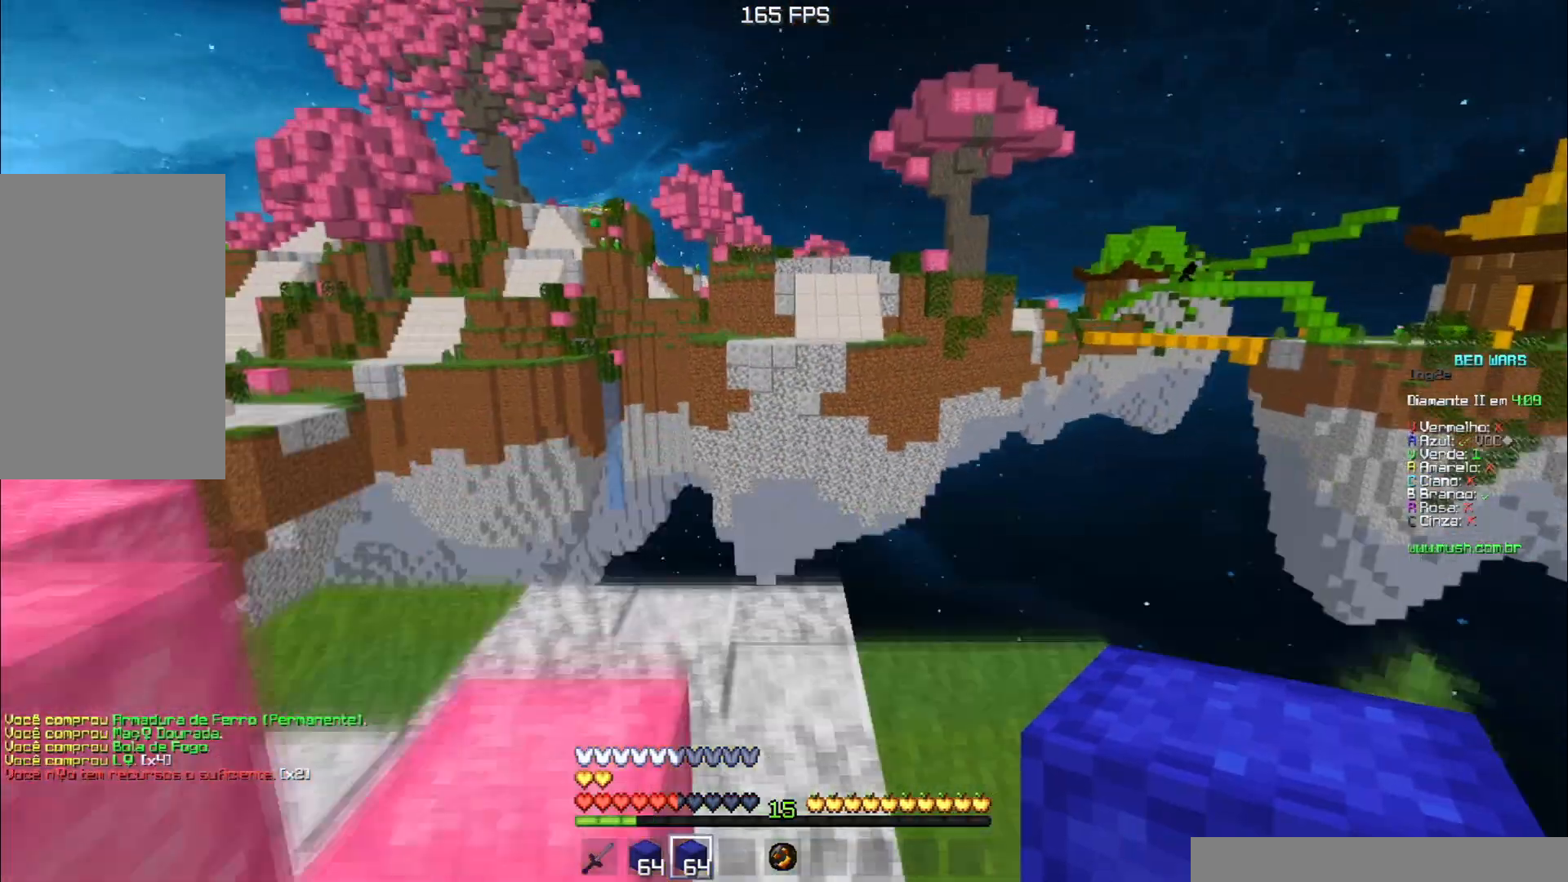
{"keys": ["space", "w"], "events": [[50, "space", "up"], [284, "a", "up"], [417, "space", "down"]]}
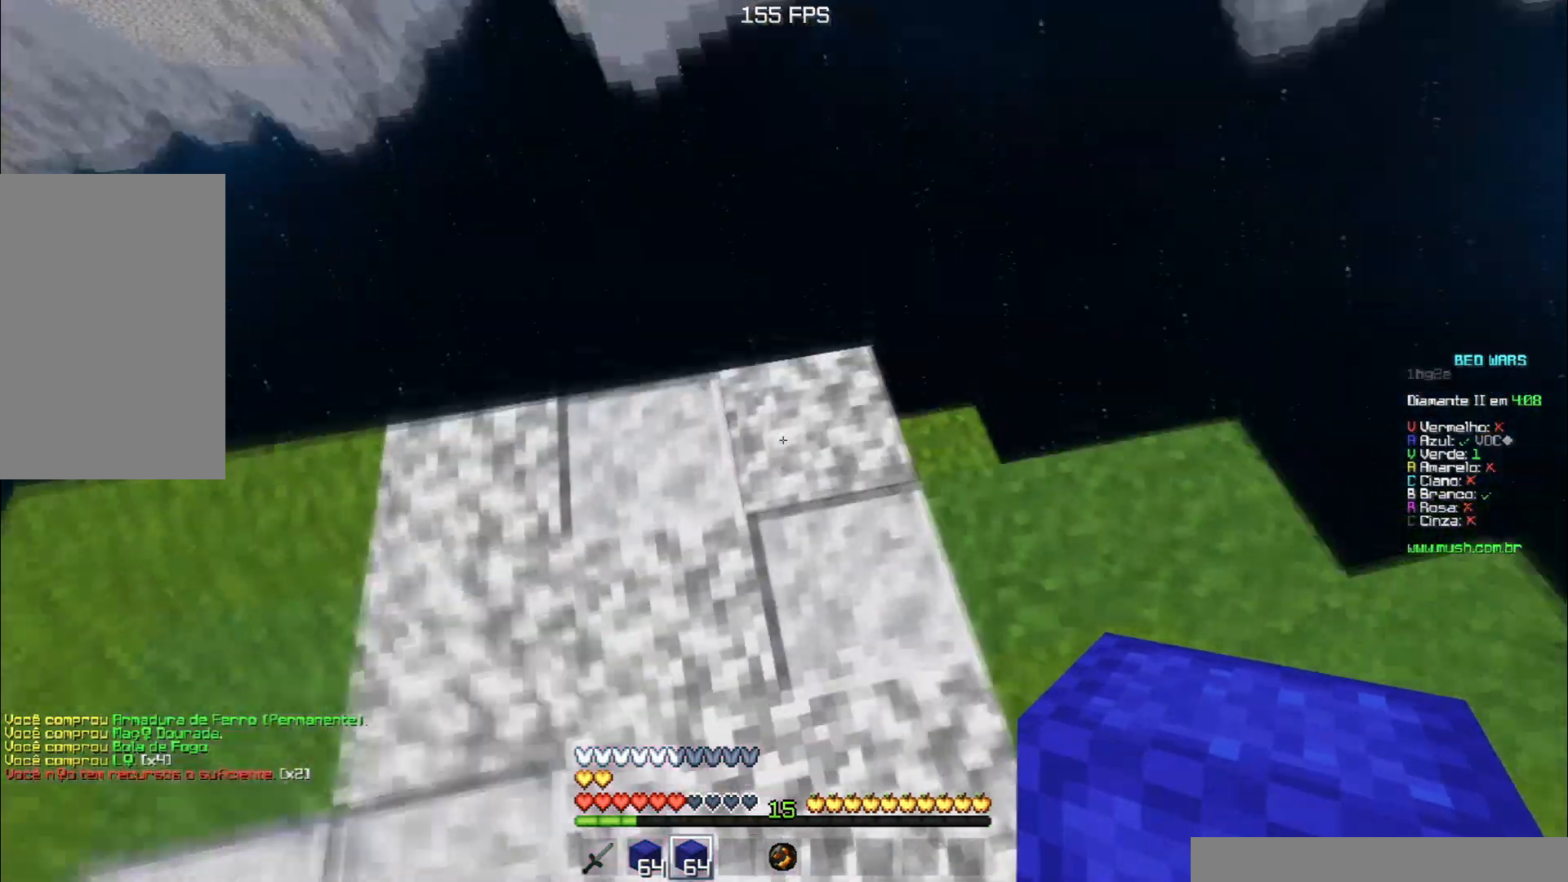
{"keys": ["a", "s"], "events": [[133, "a", "down"], [183, "space", "up"], [350, "w", "up"], [417, "s", "down"]]}
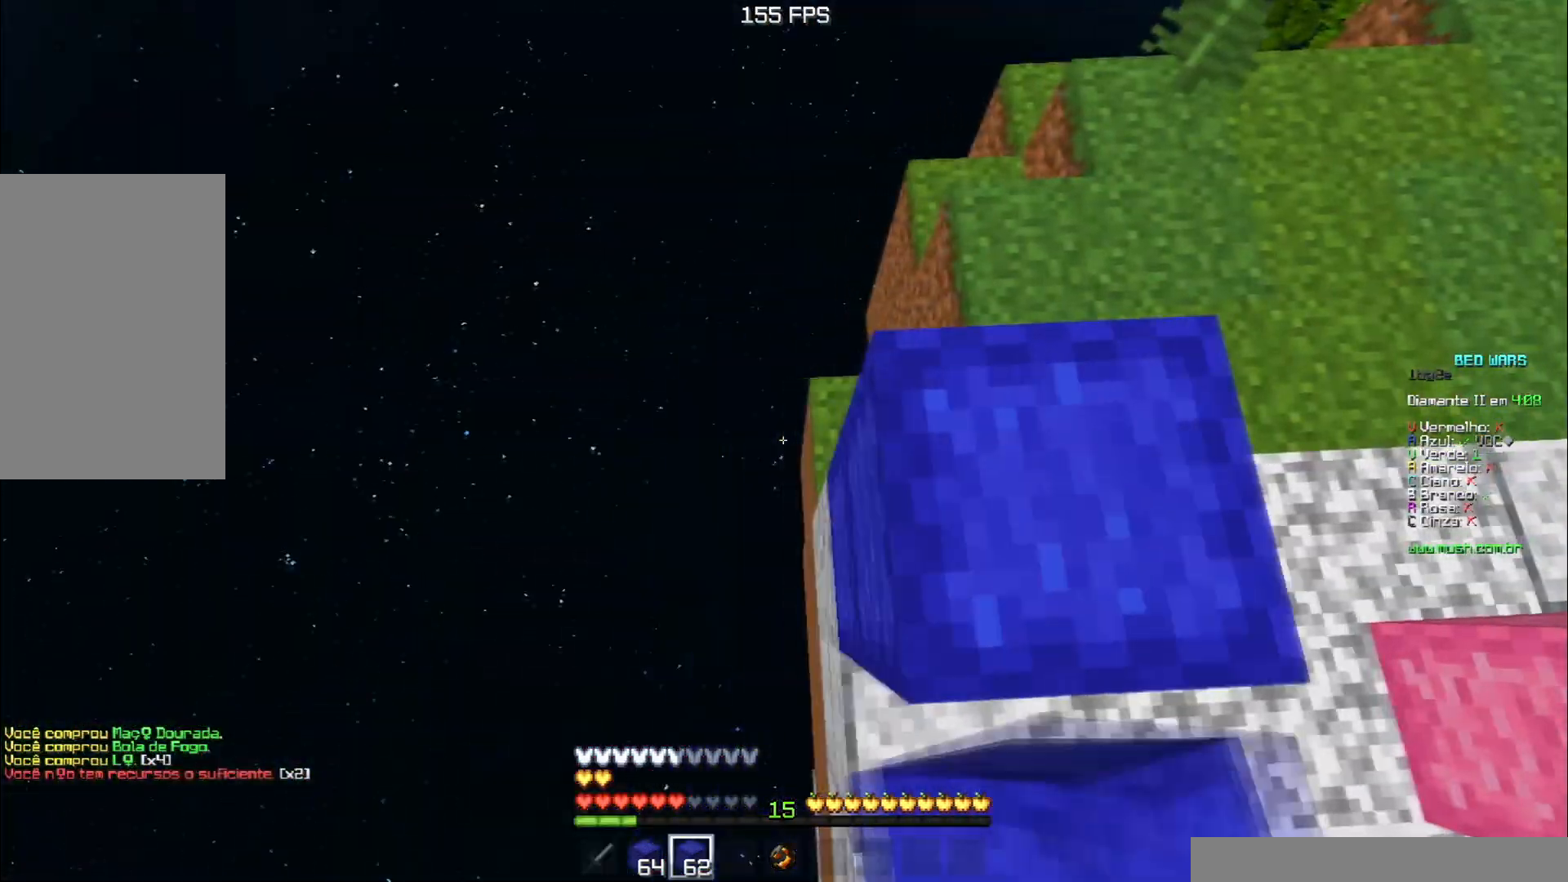
{"keys": [], "events": [[67, "a", "up"], [150, "a", "down"], [367, "s", "up"], [467, "a", "up"]]}
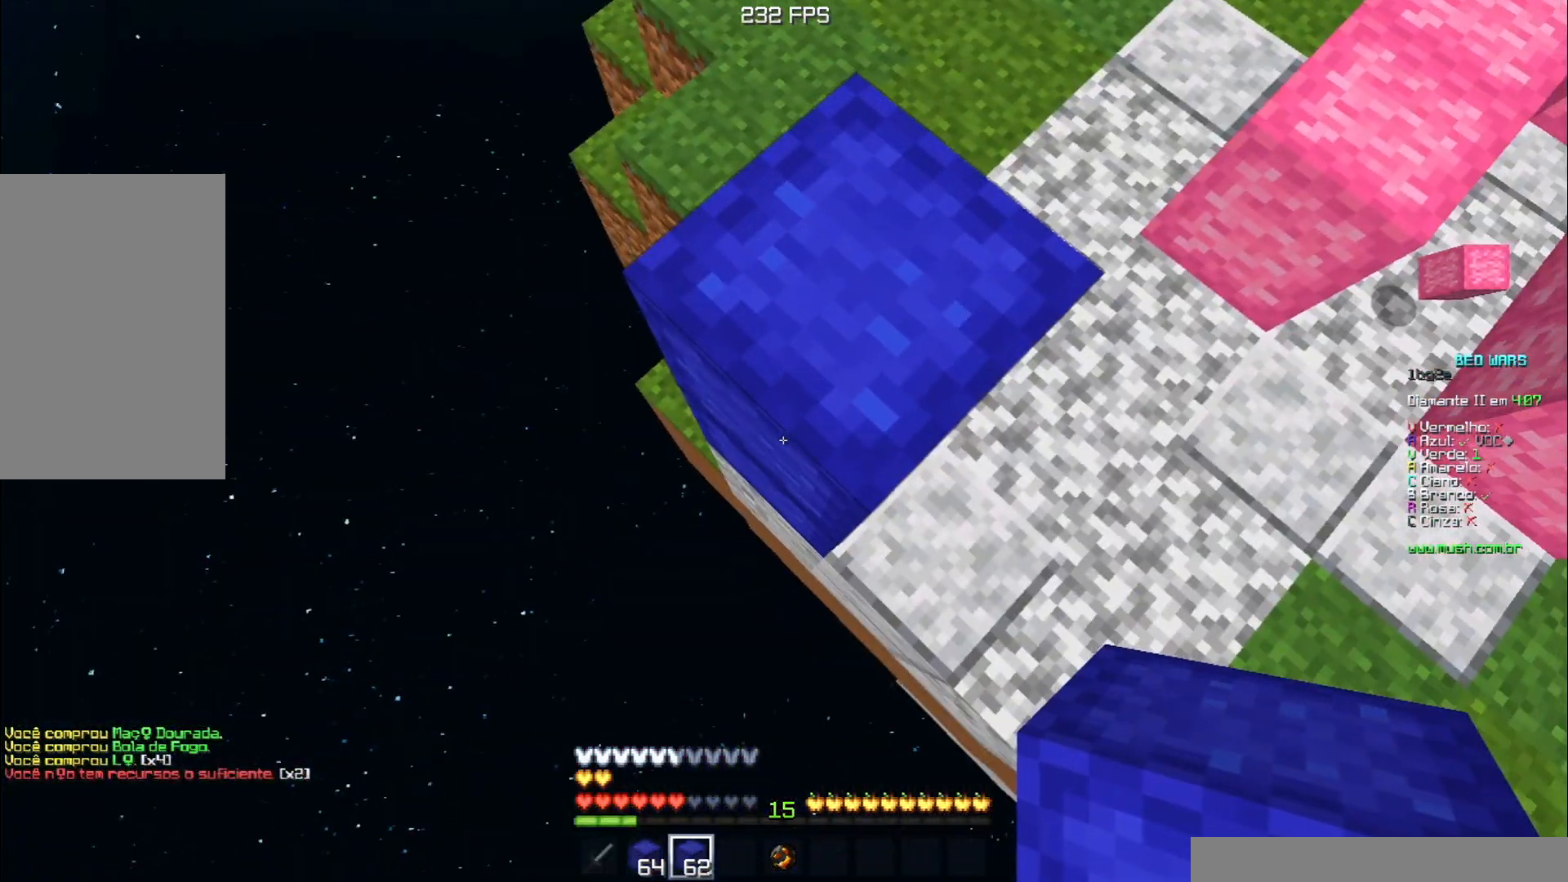
{"keys": [], "events": []}
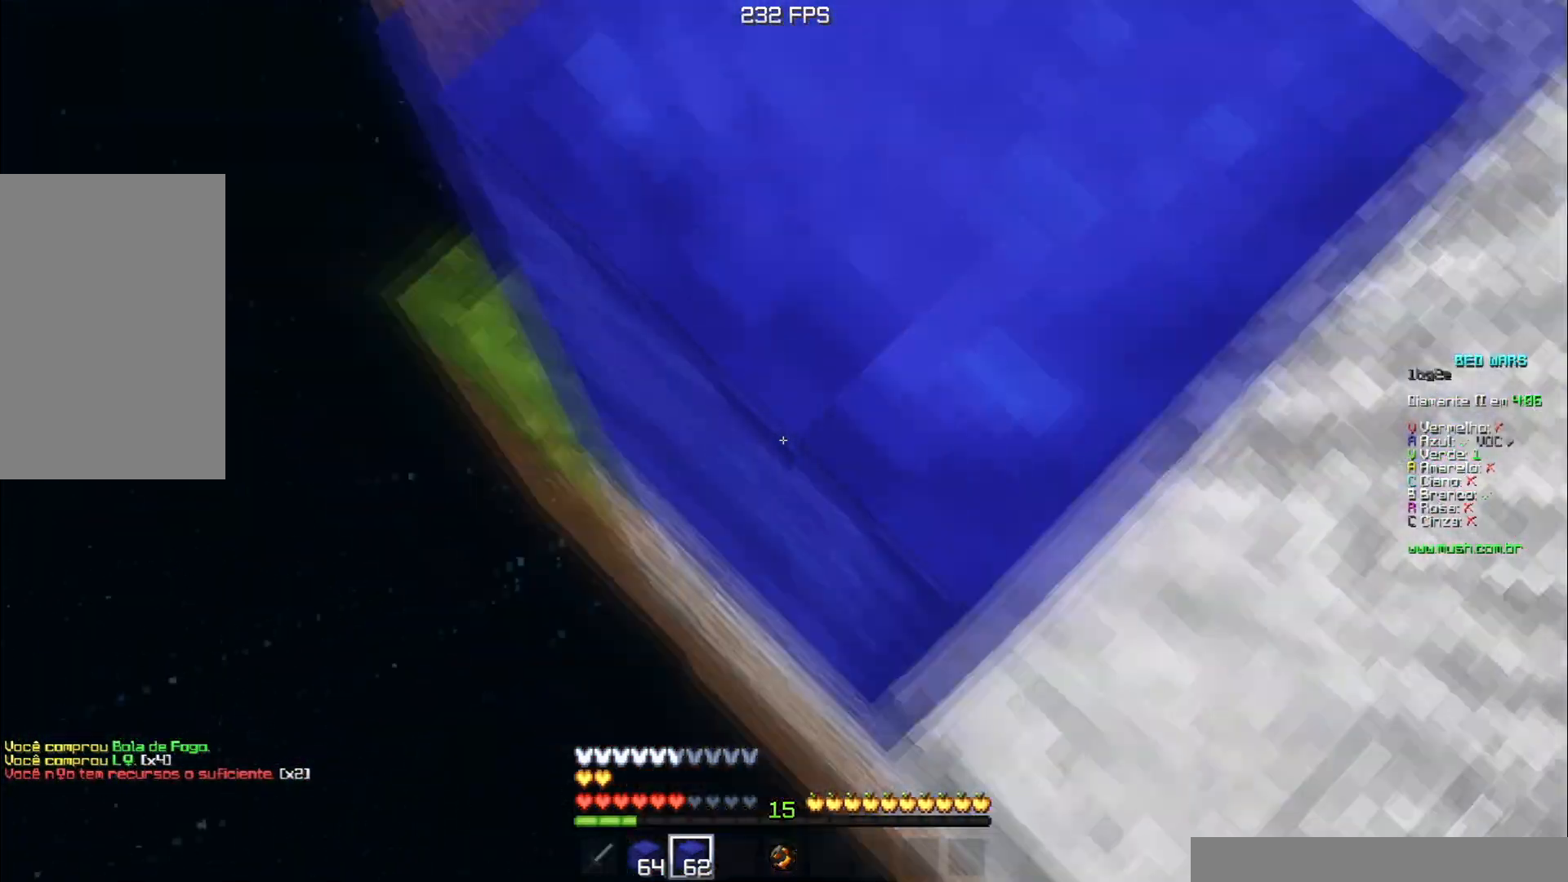
{"keys": ["a", "s"], "events": [[50, "a", "down"], [50, "s", "down"]]}
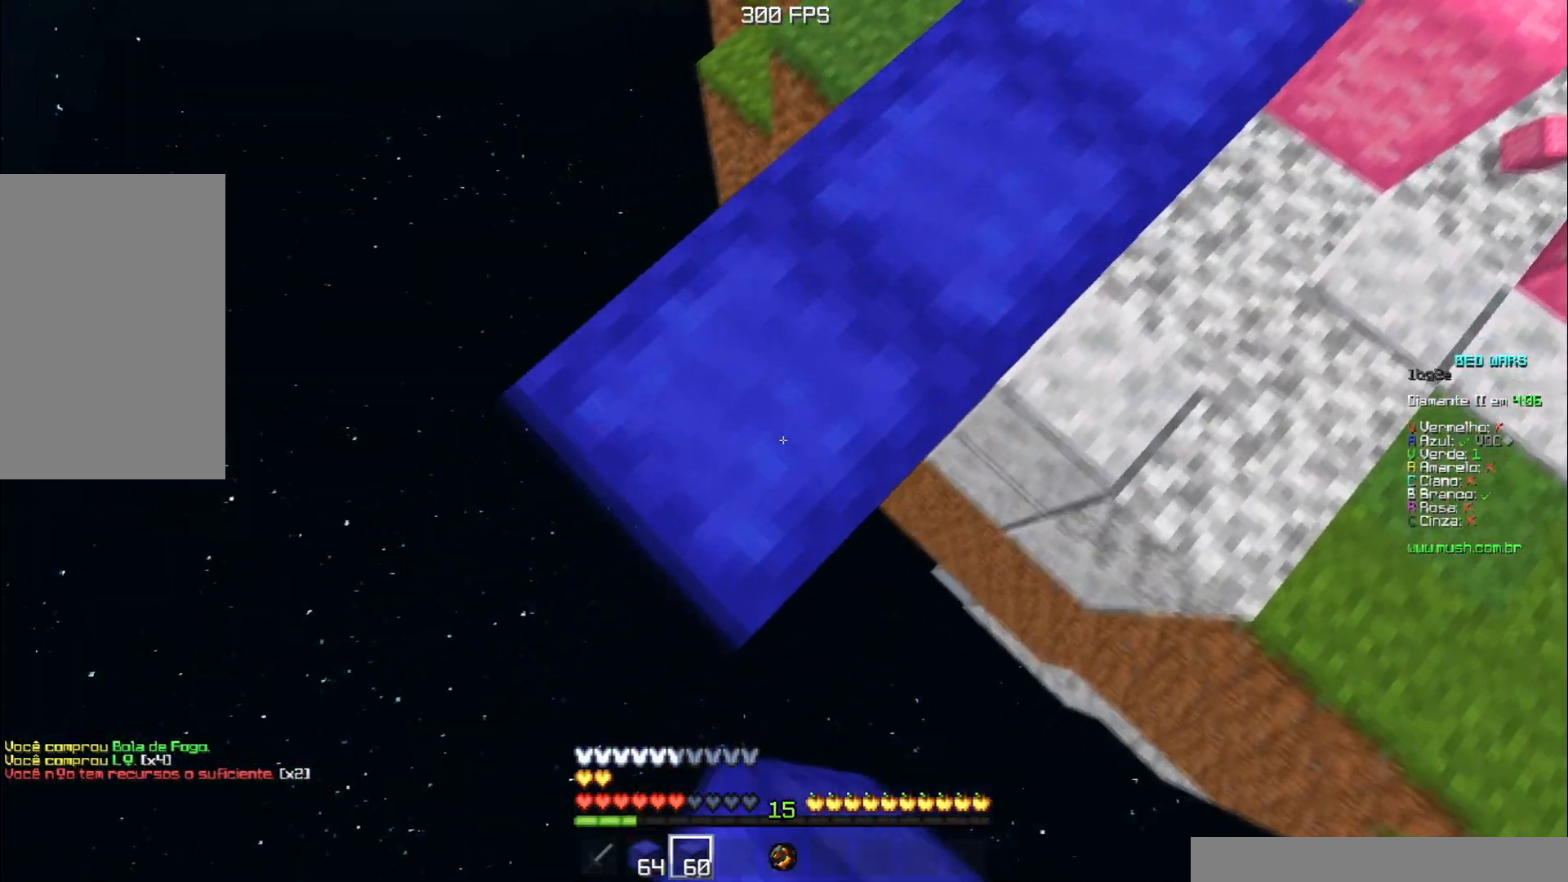
{"keys": ["a", "s"], "events": []}
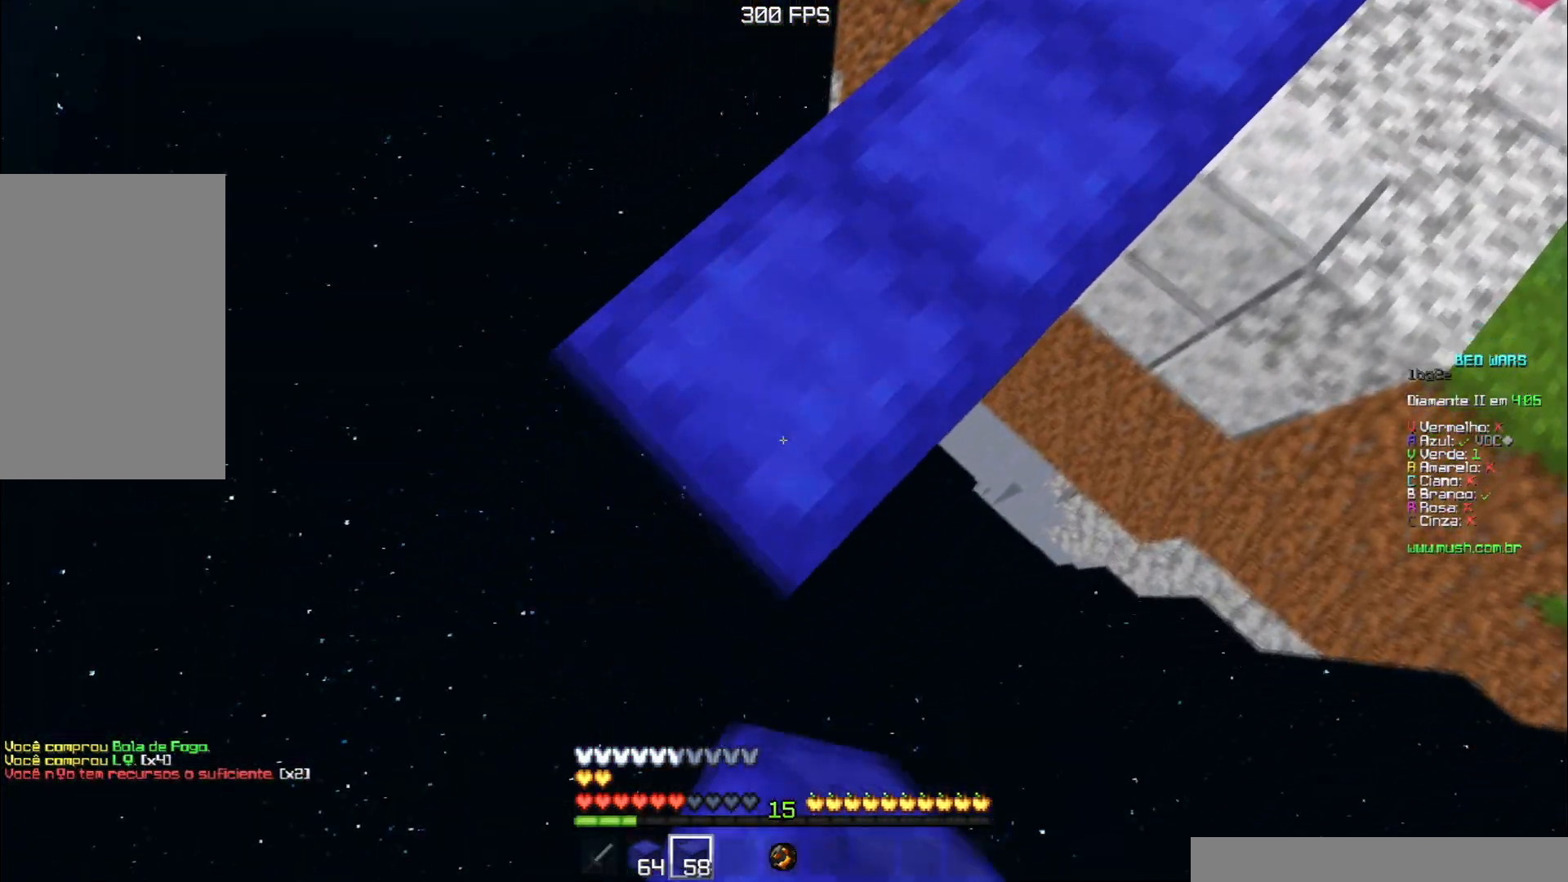
{"keys": ["a", "s"], "events": []}
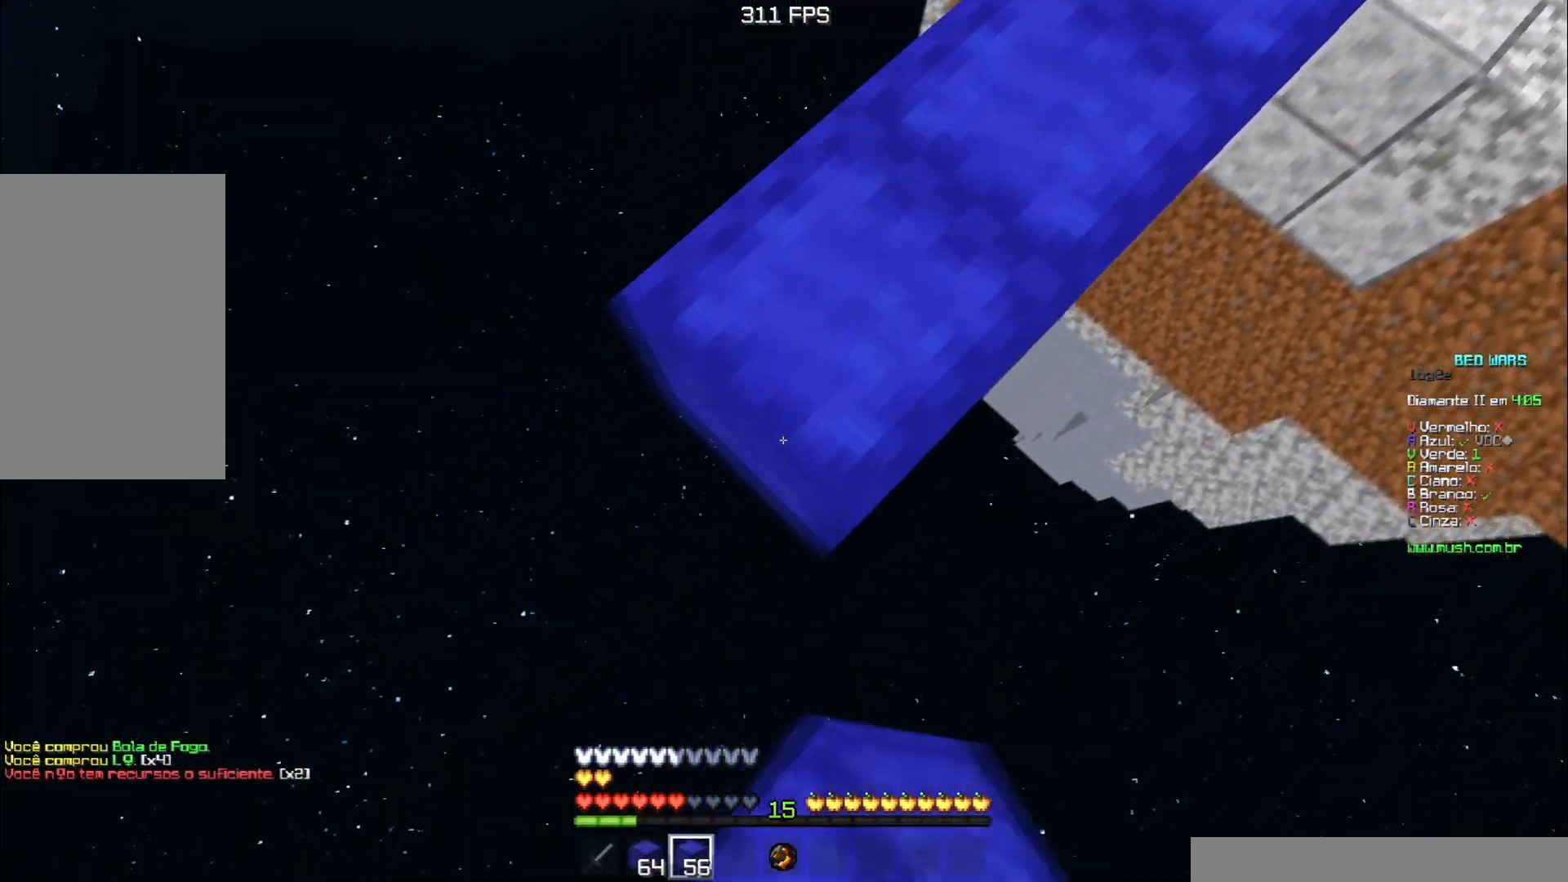
{"keys": ["a", "s"], "events": []}
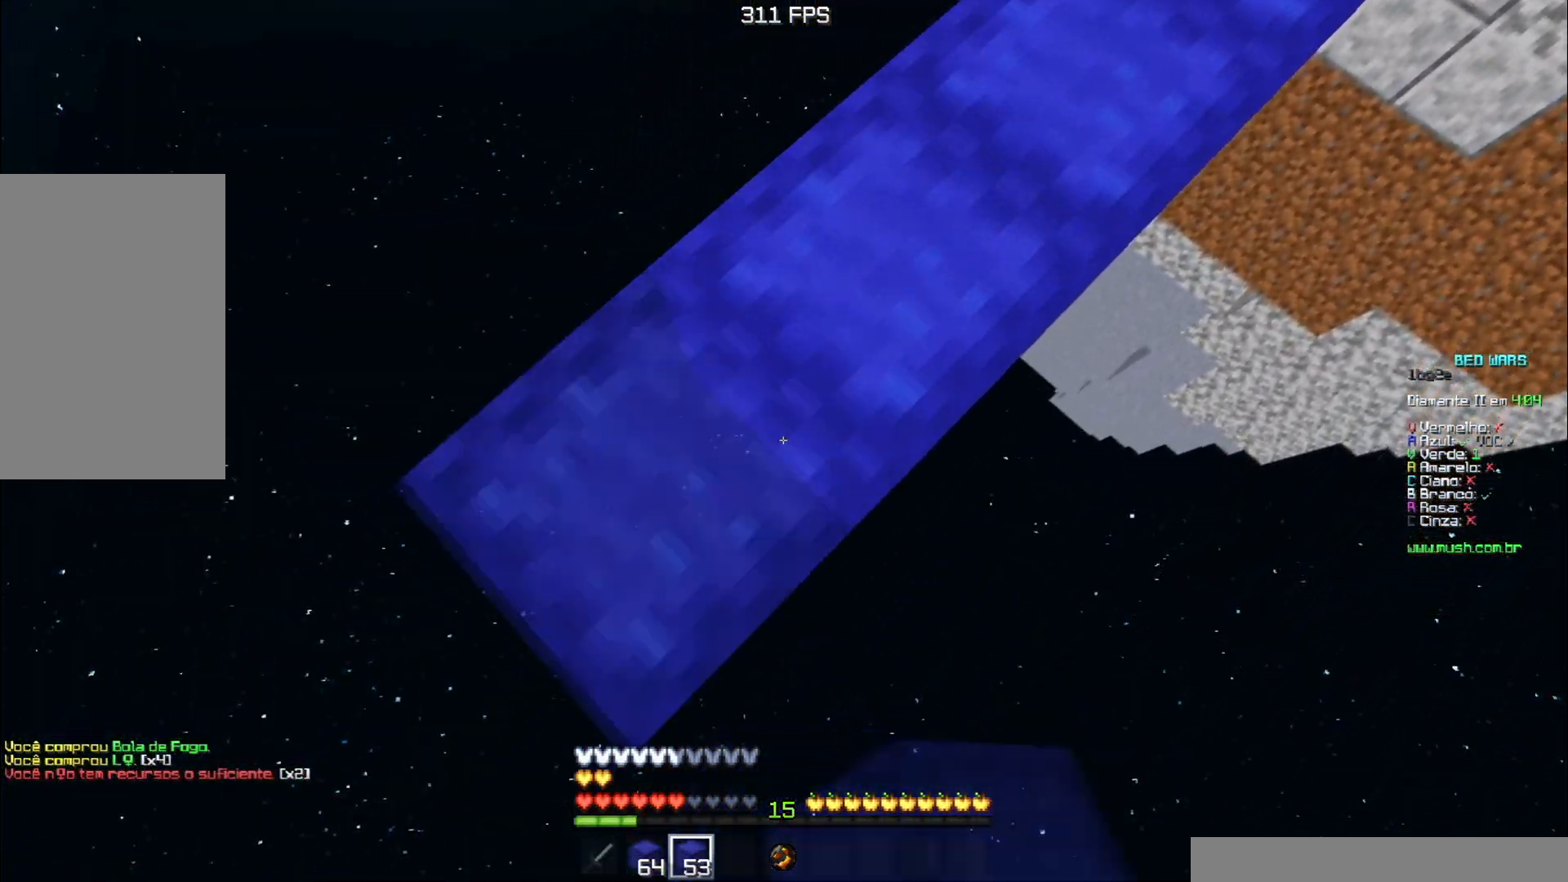
{"keys": ["a", "s"], "events": [[184, "space", "down"], [401, "space", "up"]]}
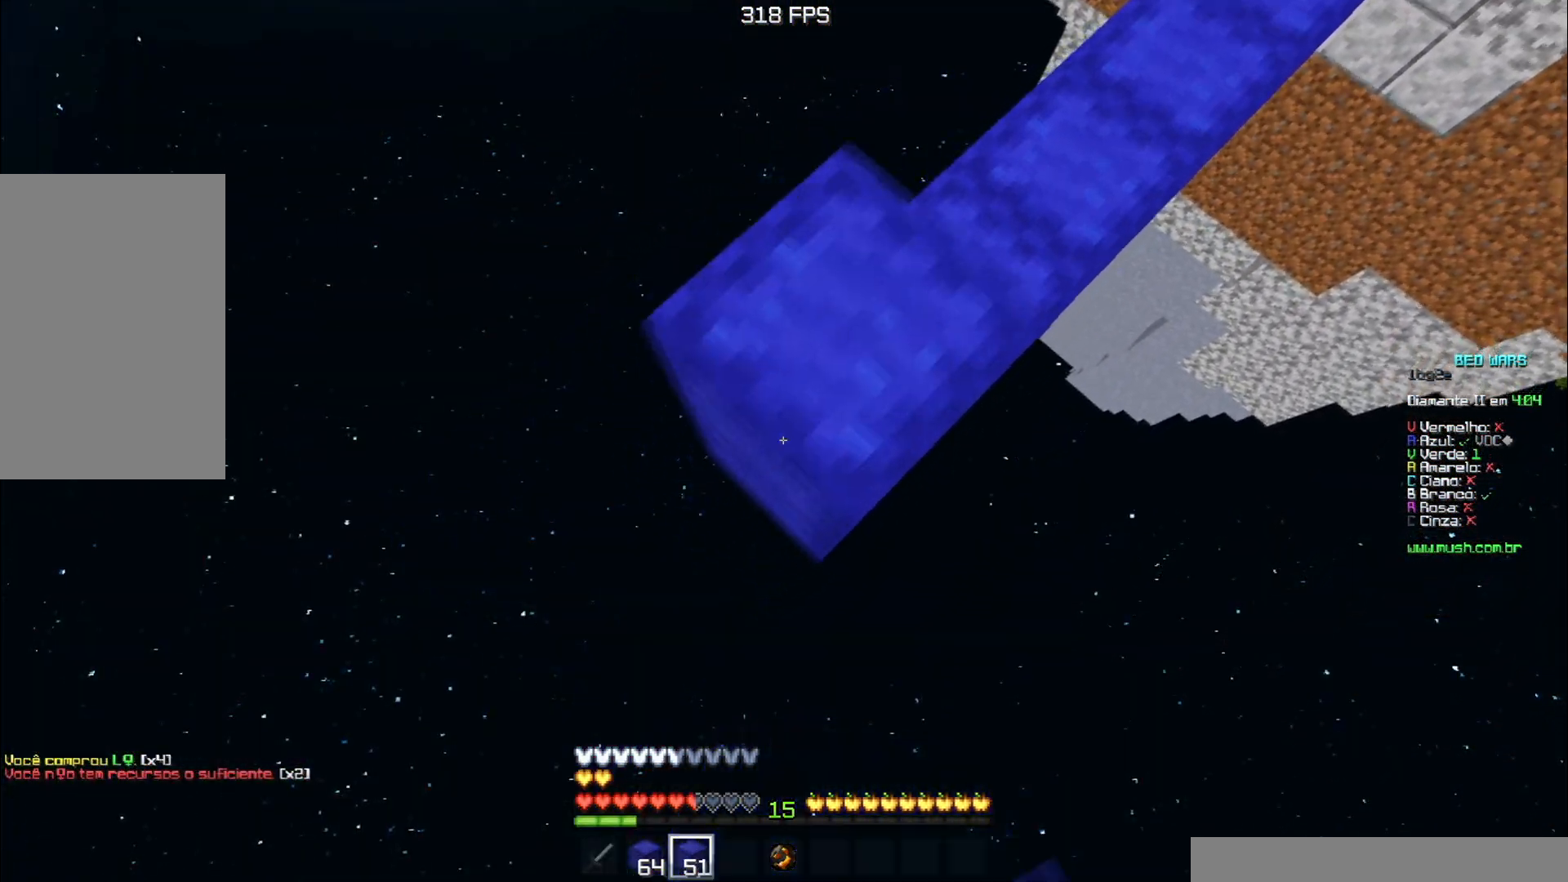
{"keys": ["a", "s"], "events": []}